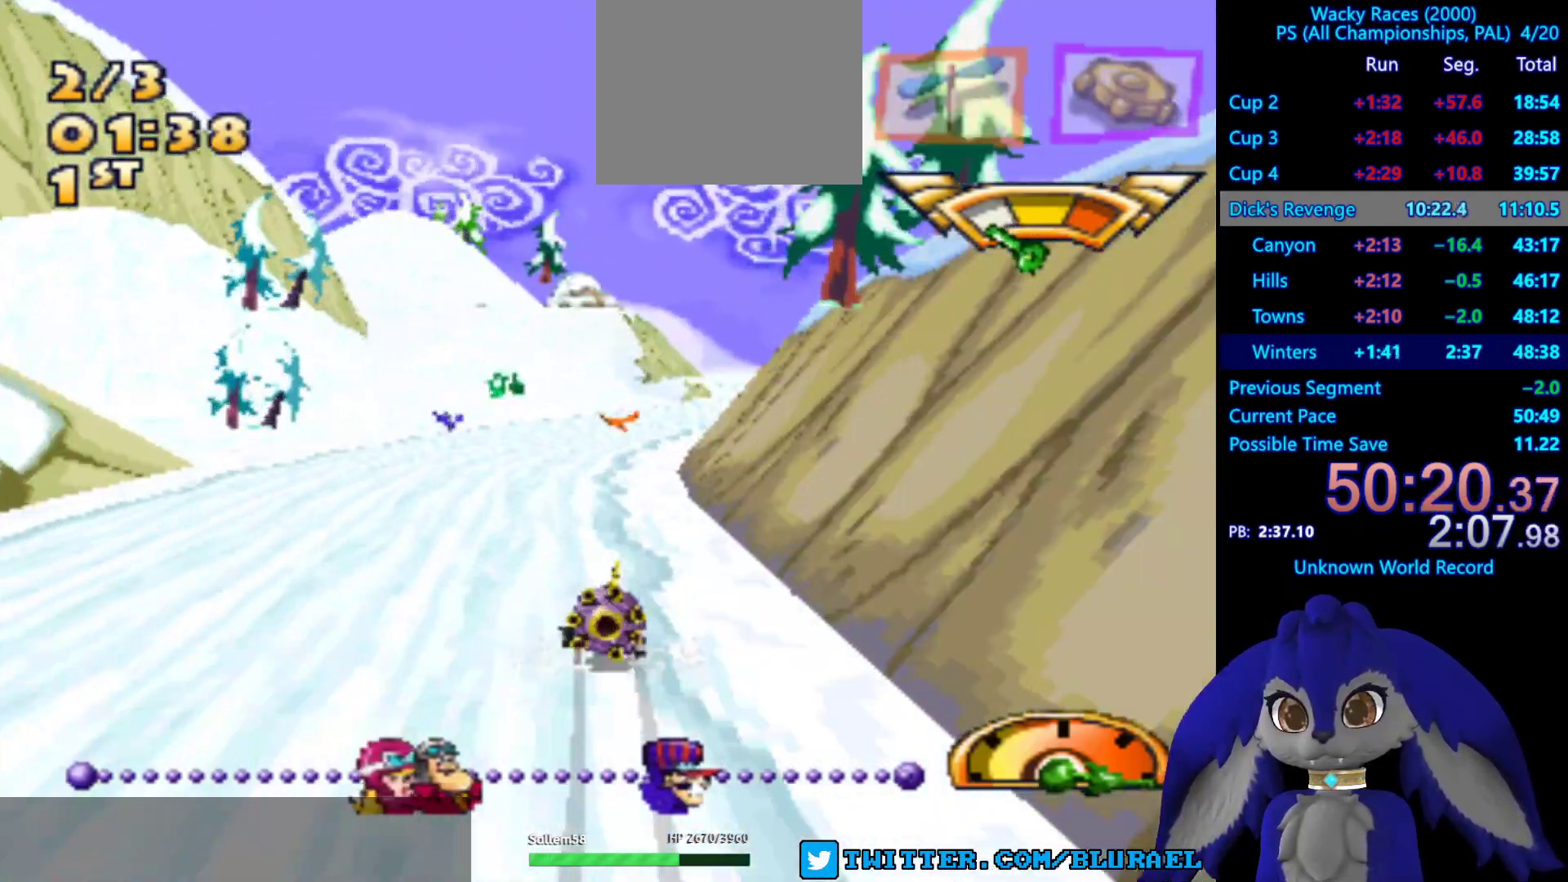
Gameplay with a controller (PlayStation layout); each line is a JSON object with the inputs held at the frame after it. "events" lists button and stick changes between this image and that frame as [ms after this image, input, new state], when the widget could be followed in between. Not read: R3.
{"buttons": ["CROSS"], "left_stick": "left", "right_stick": "center", "events": [[200, "left_stick", "center"], [367, "CROSS", "up"], [400, "CROSS", "down"], [417, "left_stick", "left"]]}
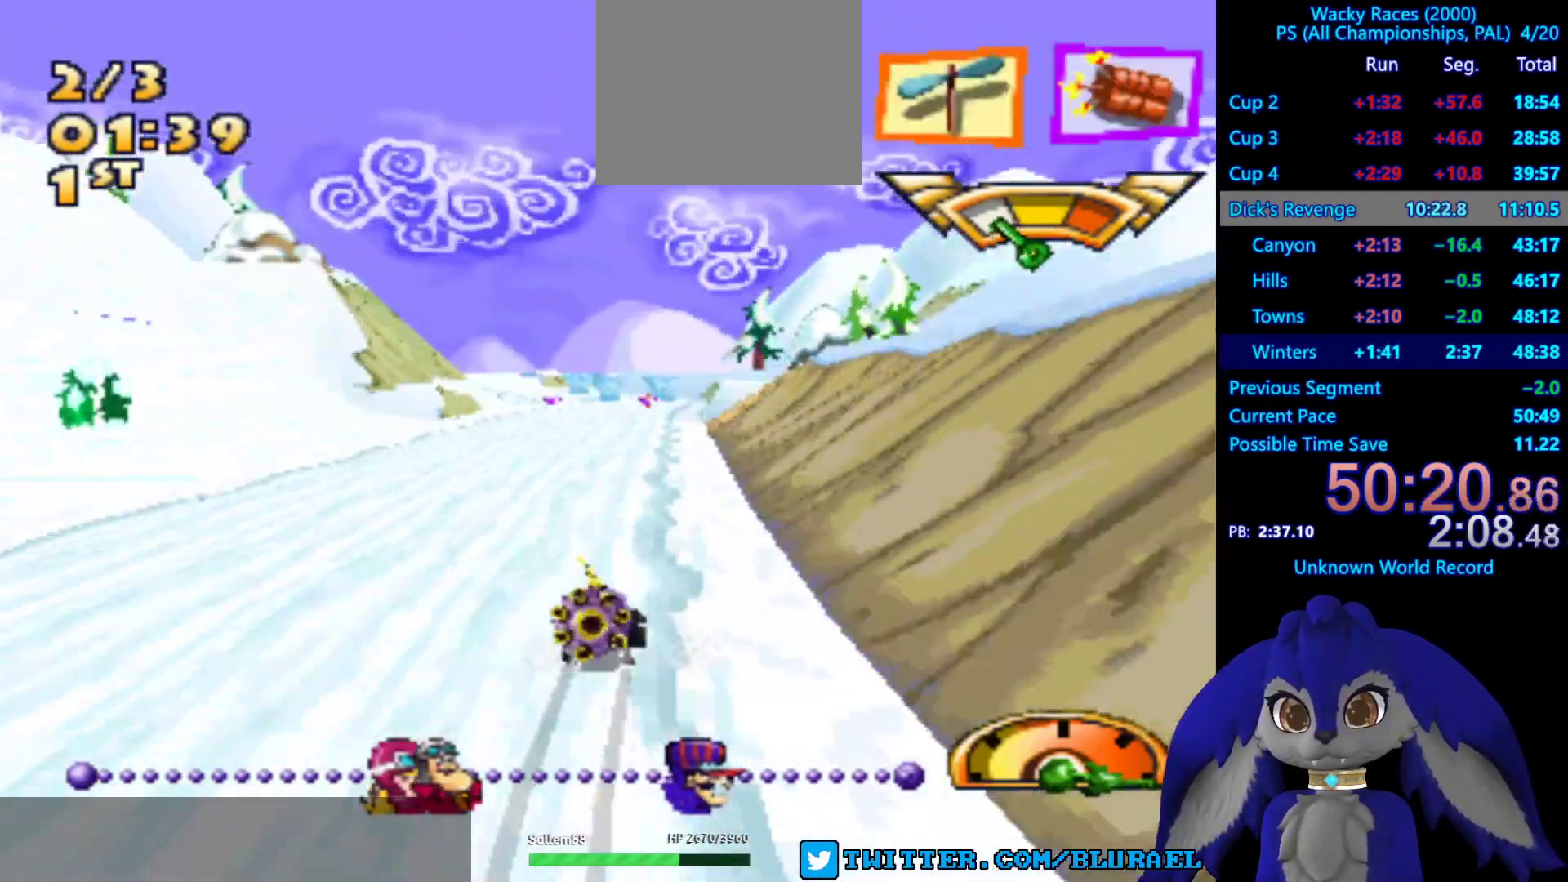
{"buttons": ["CROSS", "L2"], "left_stick": "center", "right_stick": "center", "events": [[67, "left_stick", "center"], [500, "L2", "down"]]}
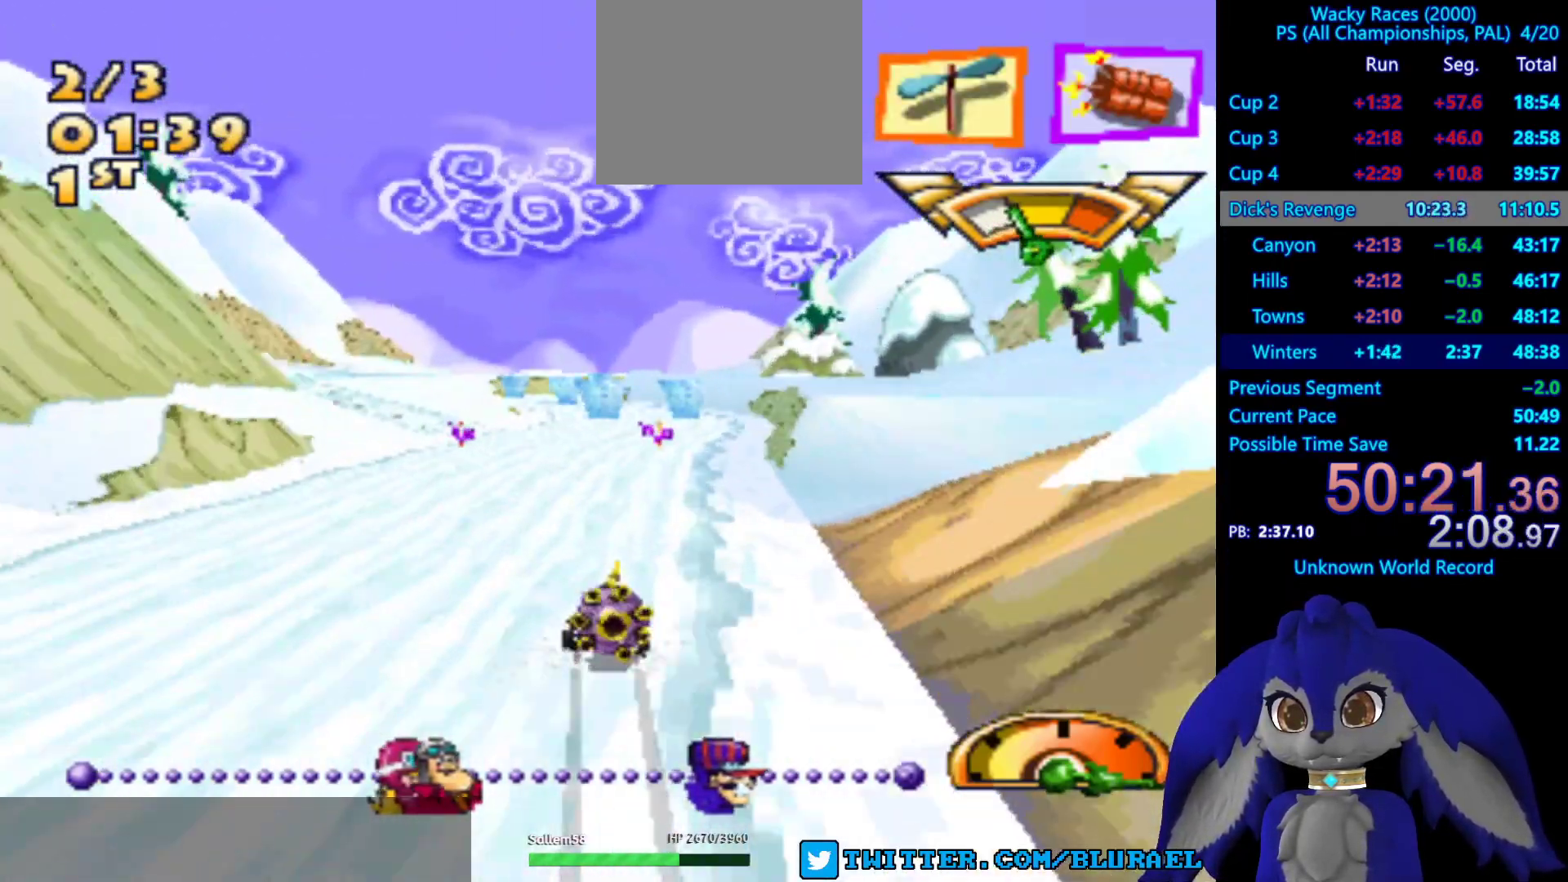
{"buttons": ["CROSS"], "left_stick": "center", "right_stick": "center", "events": [[100, "L2", "up"]]}
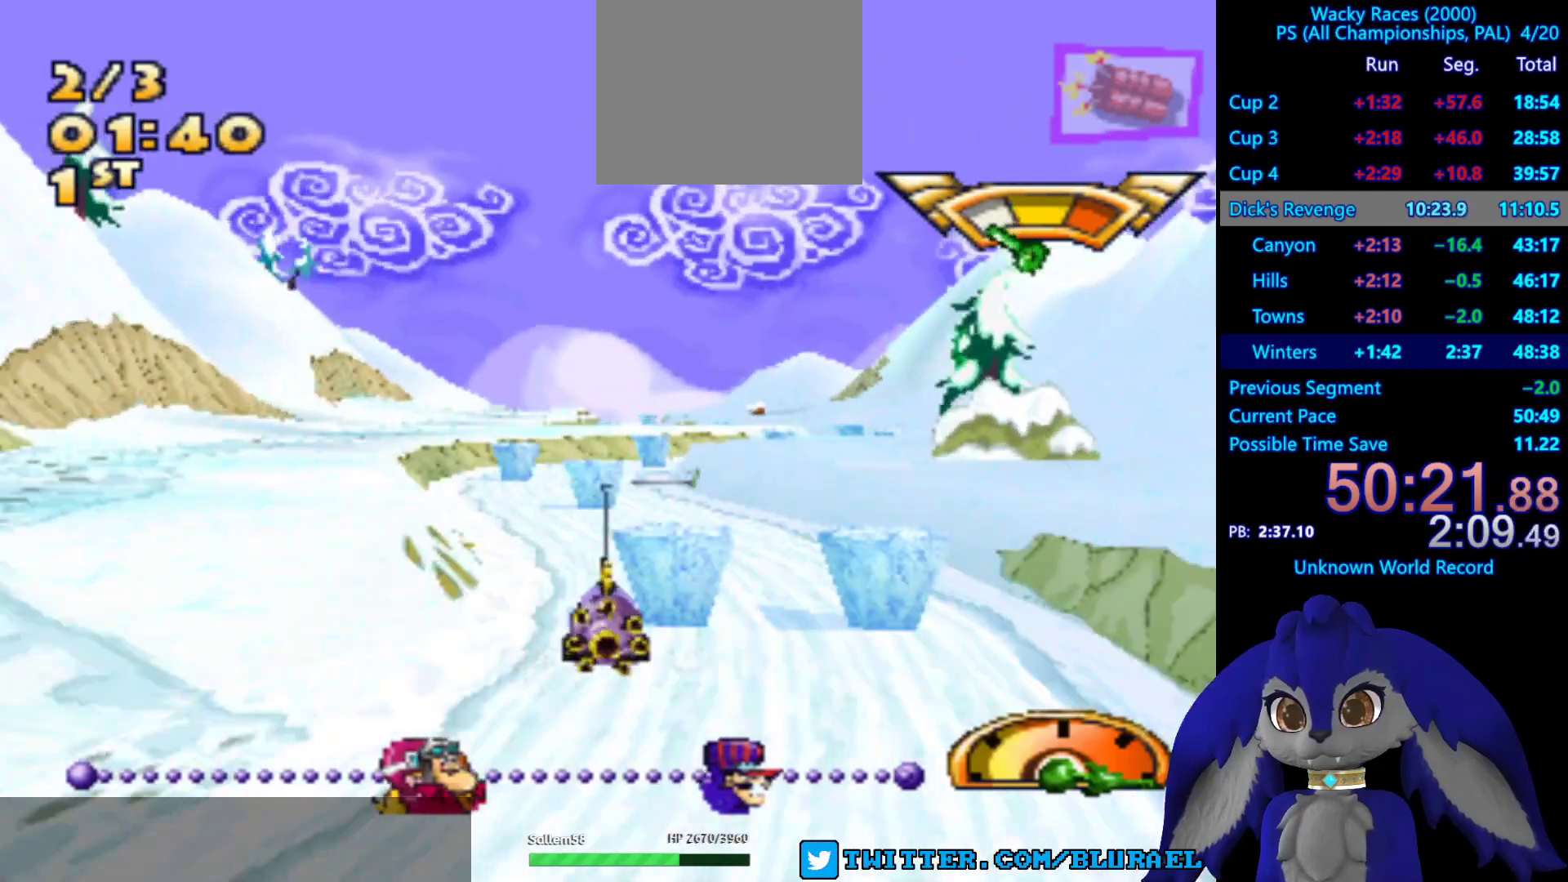
{"buttons": ["CROSS"], "left_stick": "center", "right_stick": "center", "events": []}
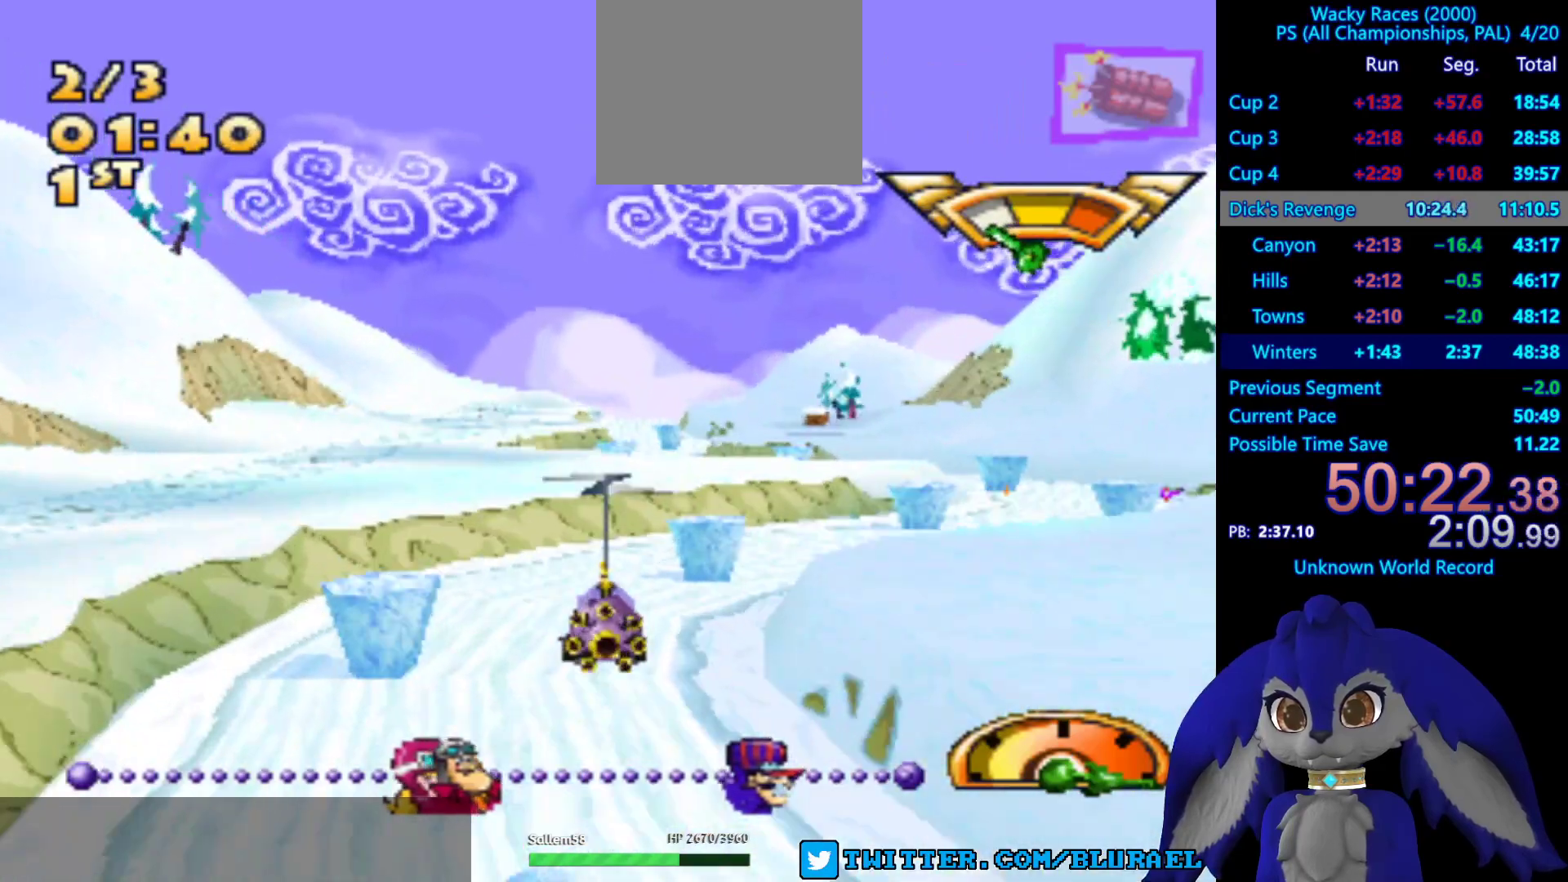
{"buttons": ["CROSS"], "left_stick": "left", "right_stick": "center", "events": [[183, "left_stick", "right"], [283, "left_stick", "center"], [483, "left_stick", "left"]]}
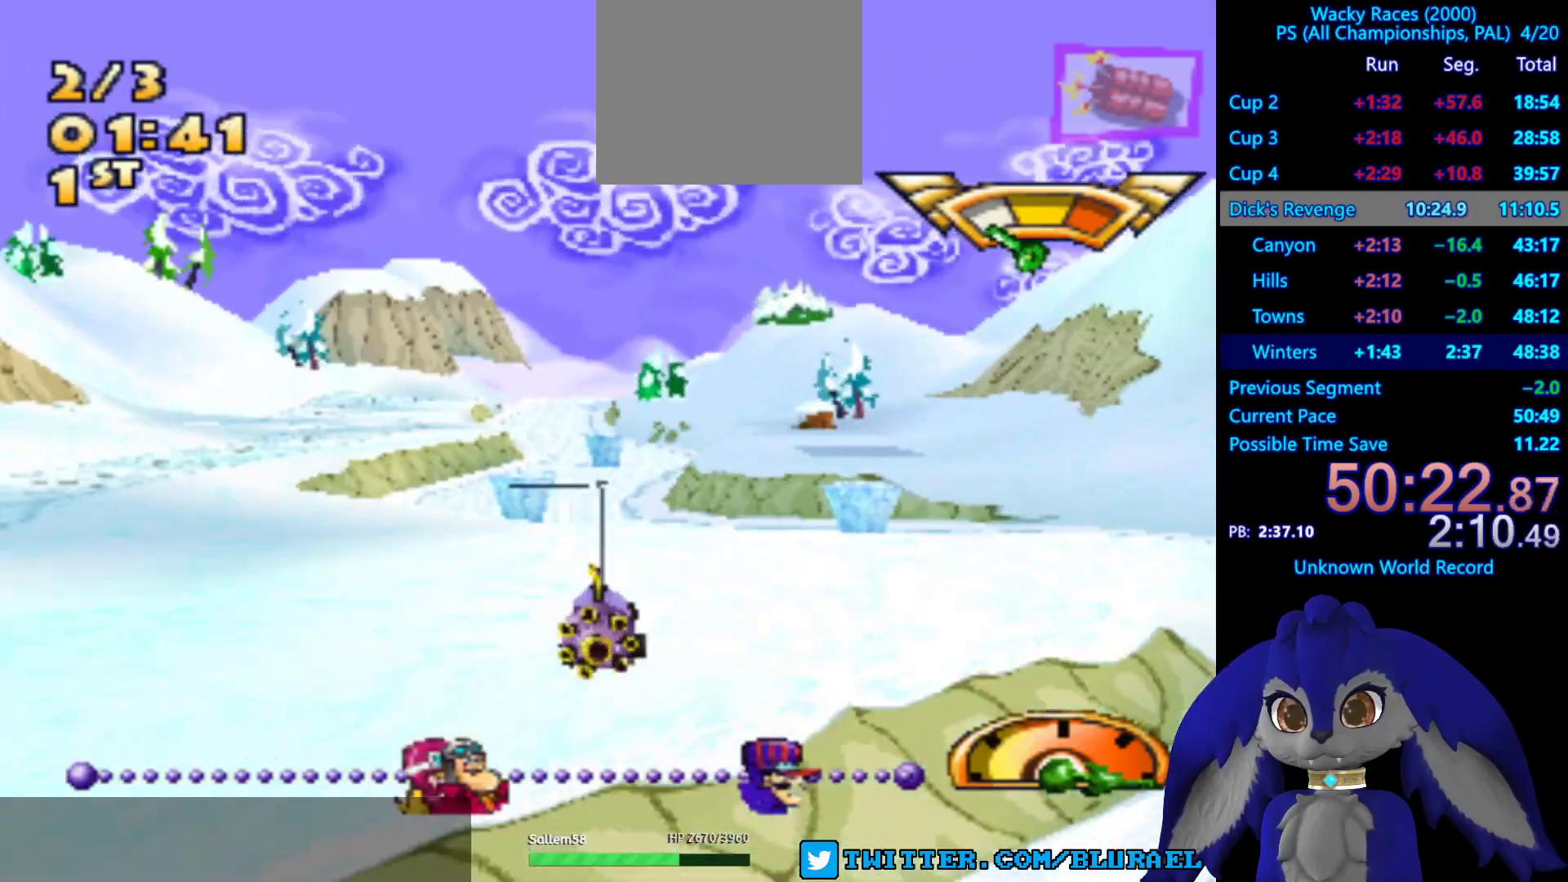
{"buttons": ["CROSS"], "left_stick": "center", "right_stick": "center", "events": [[250, "left_stick", "center"]]}
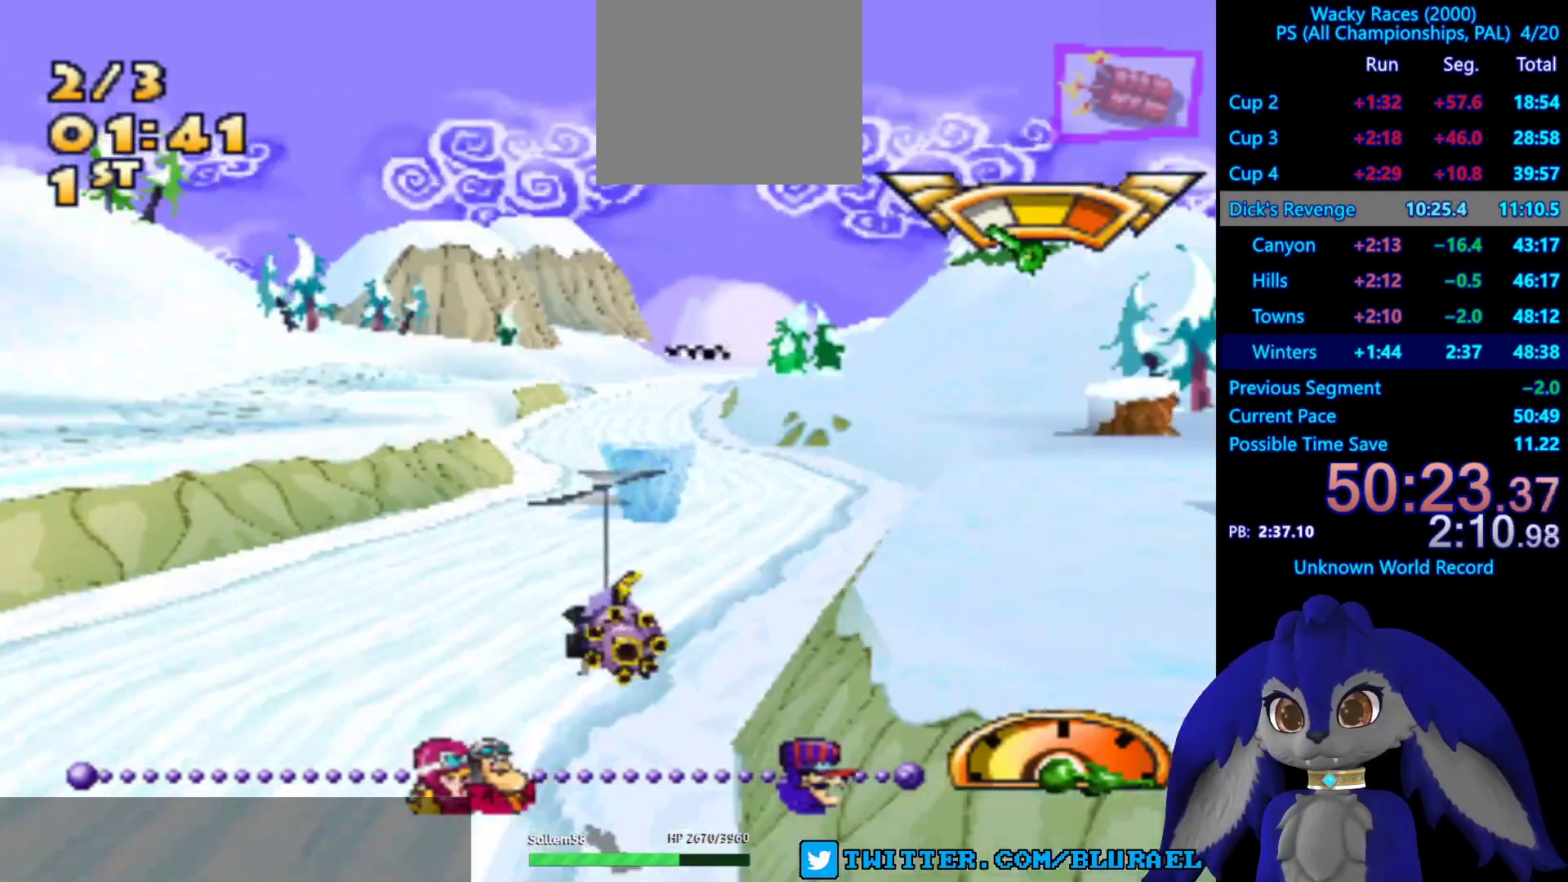
{"buttons": ["CROSS"], "left_stick": "left", "right_stick": "center", "events": [[133, "left_stick", "right"], [383, "left_stick", "left"]]}
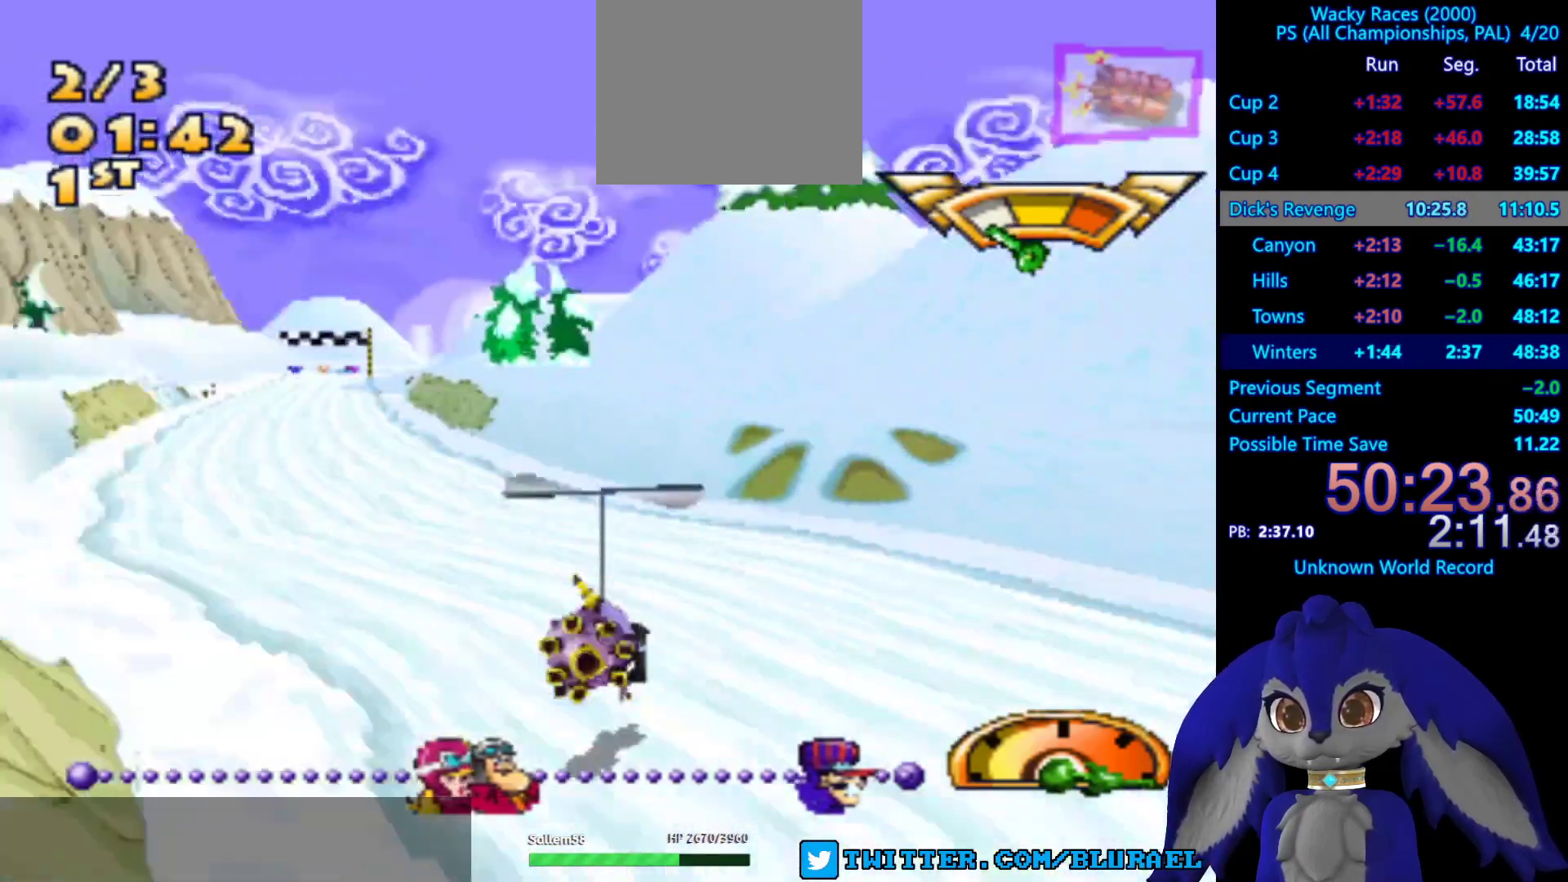
{"buttons": ["CROSS"], "left_stick": "right", "right_stick": "center", "events": [[317, "left_stick", "center"], [383, "left_stick", "right"]]}
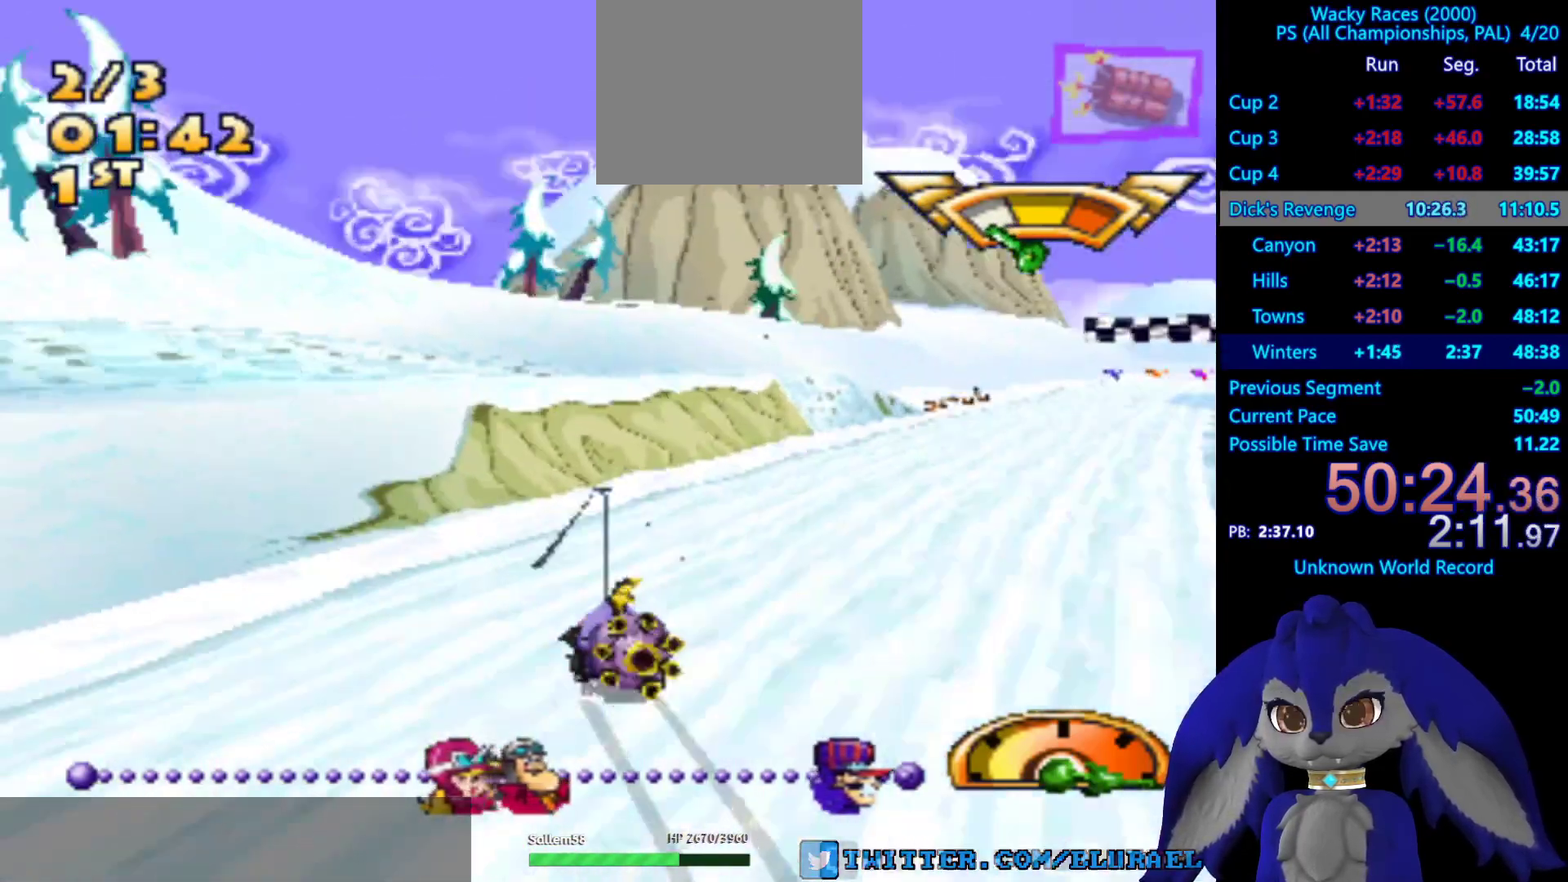
{"buttons": ["CROSS"], "left_stick": "center", "right_stick": "center", "events": [[250, "left_stick", "center"], [333, "left_stick", "left"], [450, "left_stick", "center"]]}
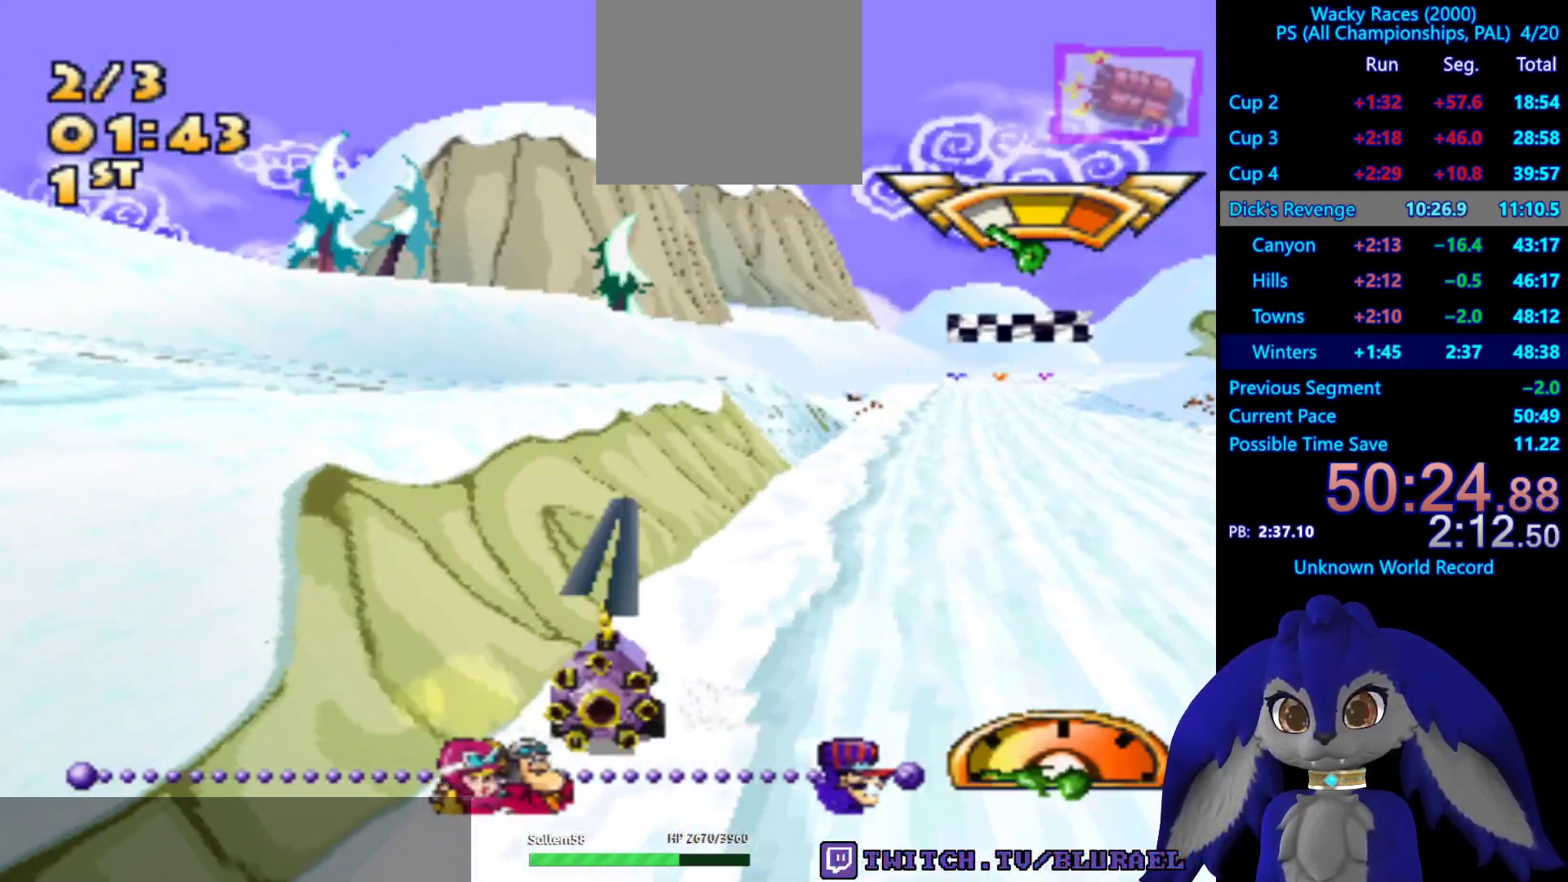
{"buttons": ["CROSS"], "left_stick": "center", "right_stick": "center", "events": [[100, "left_stick", "right"], [200, "left_stick", "center"]]}
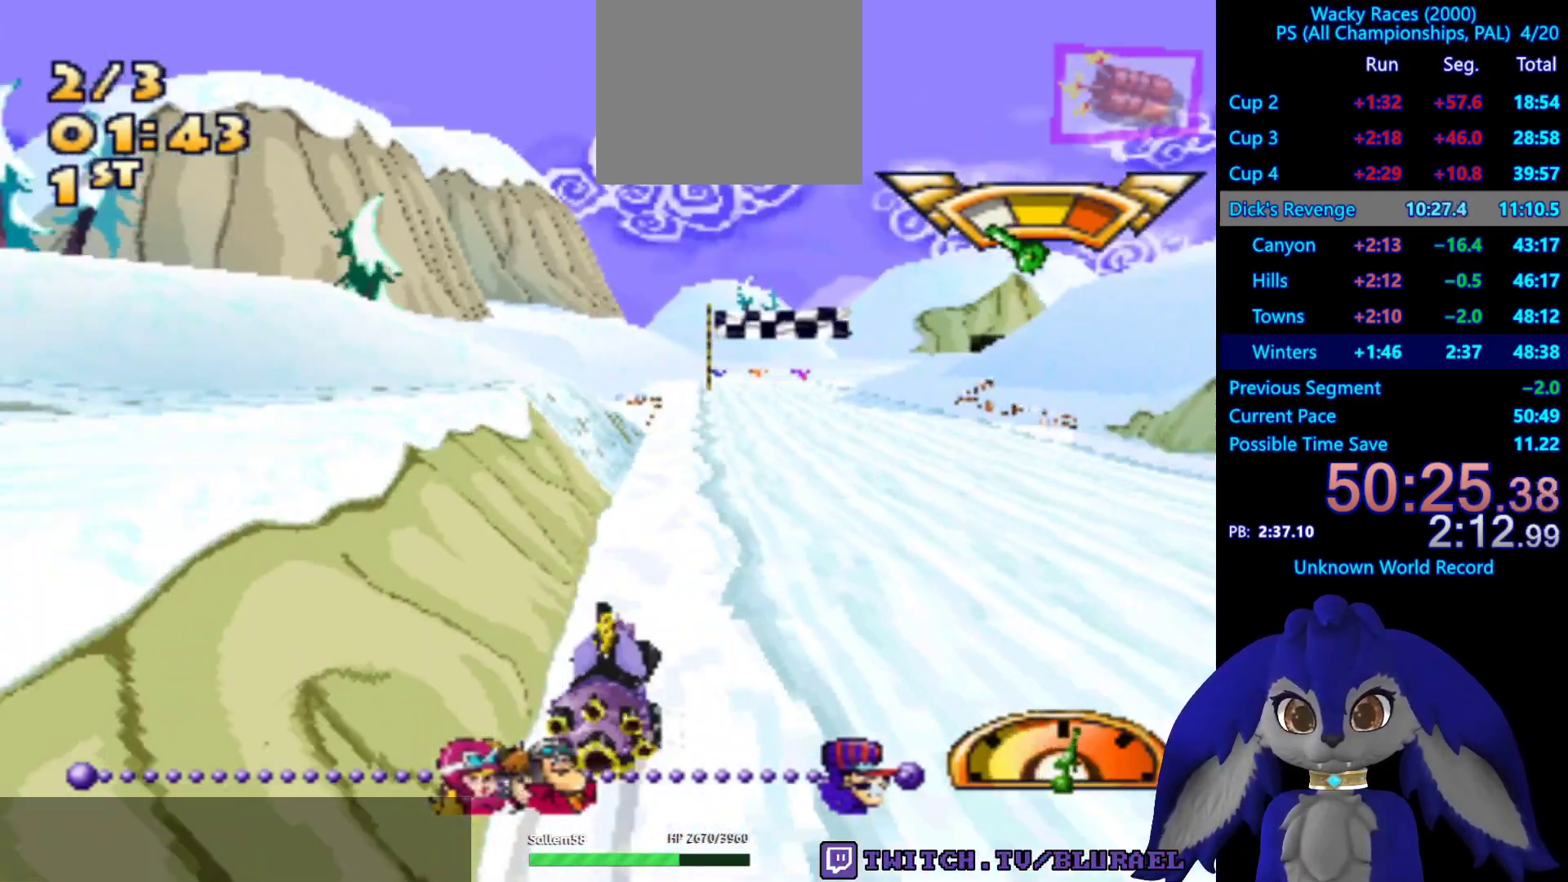
{"buttons": ["CROSS"], "left_stick": "left", "right_stick": "center", "events": [[283, "left_stick", "left"], [333, "left_stick", "center"], [417, "left_stick", "left"]]}
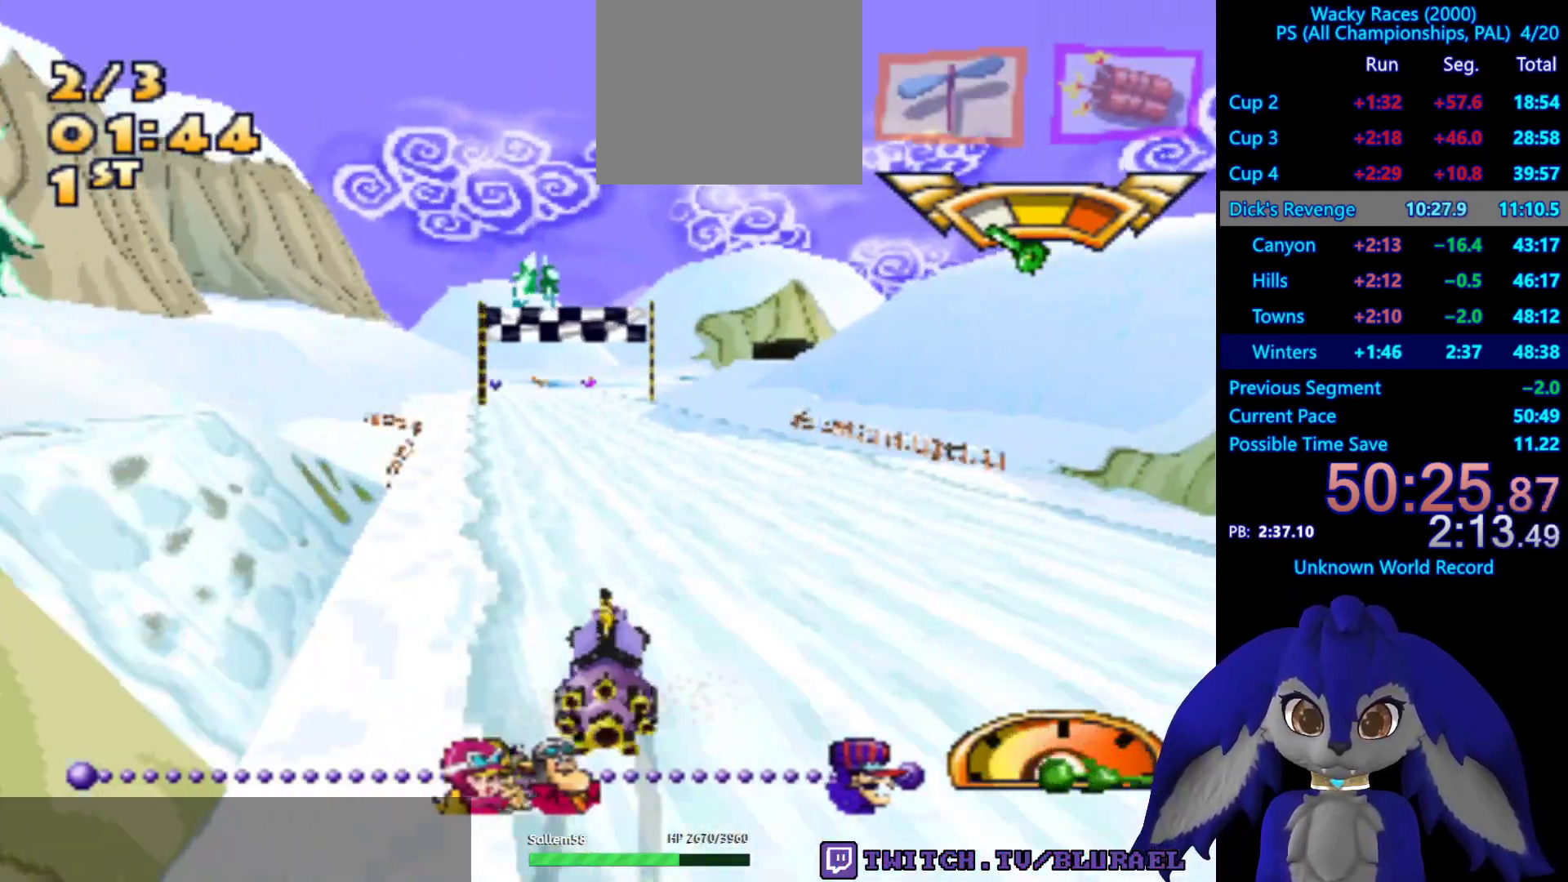
{"buttons": ["CROSS"], "left_stick": "center", "right_stick": "center", "events": [[17, "left_stick", "center"]]}
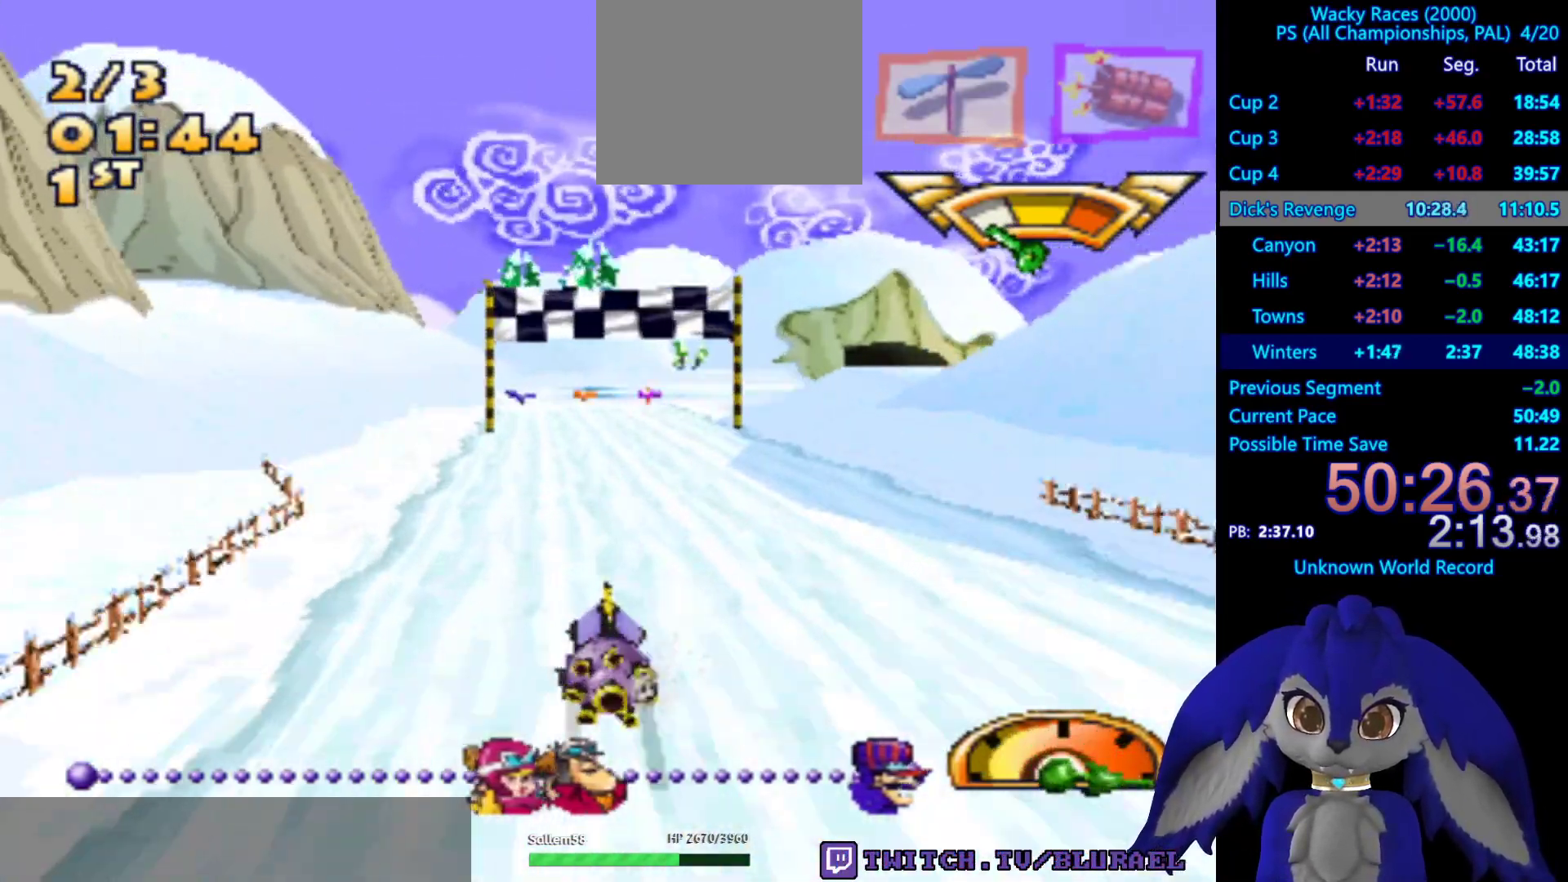
{"buttons": ["CROSS"], "left_stick": "center", "right_stick": "center", "events": []}
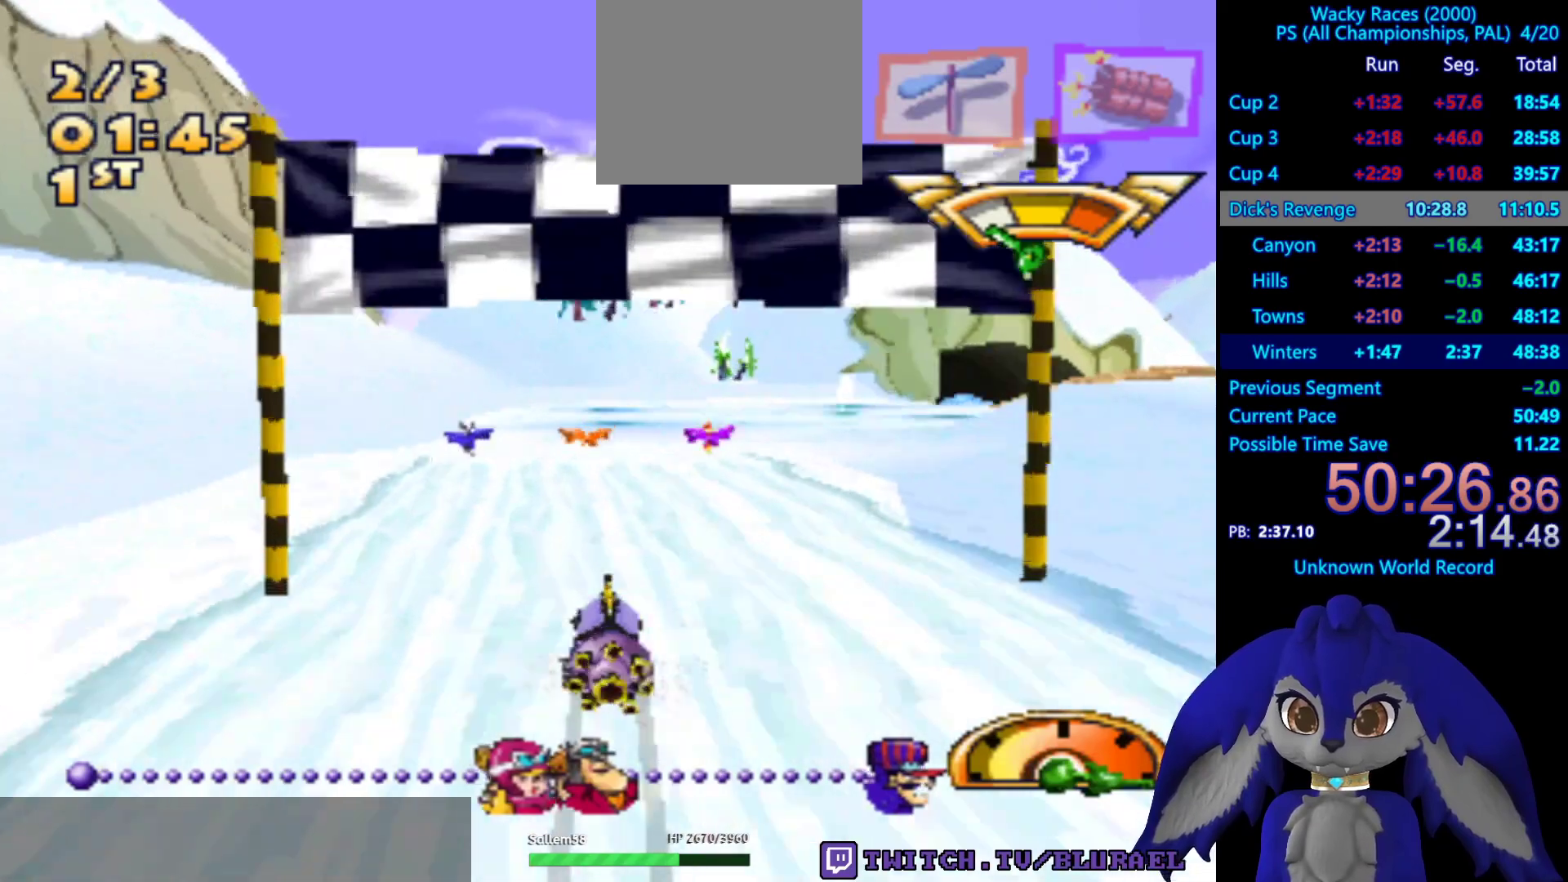
{"buttons": ["L2"], "left_stick": "right", "right_stick": "center", "events": [[33, "CROSS", "up"], [83, "left_stick", "right"], [467, "L2", "down"]]}
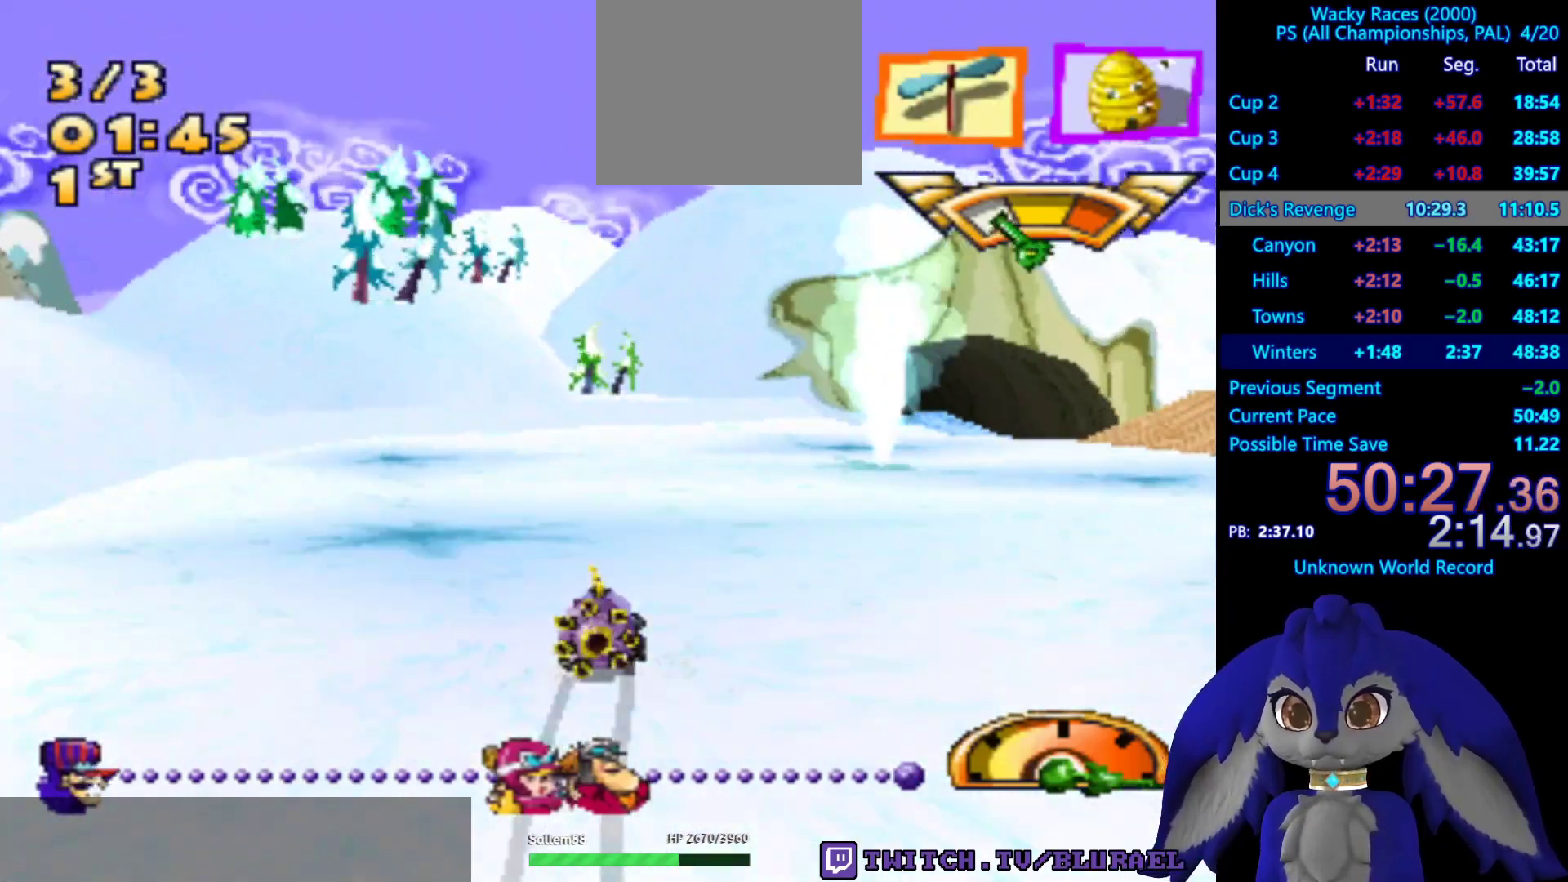
{"buttons": [], "left_stick": "right", "right_stick": "center", "events": [[83, "CROSS", "down"], [150, "L2", "up"], [333, "CROSS", "up"]]}
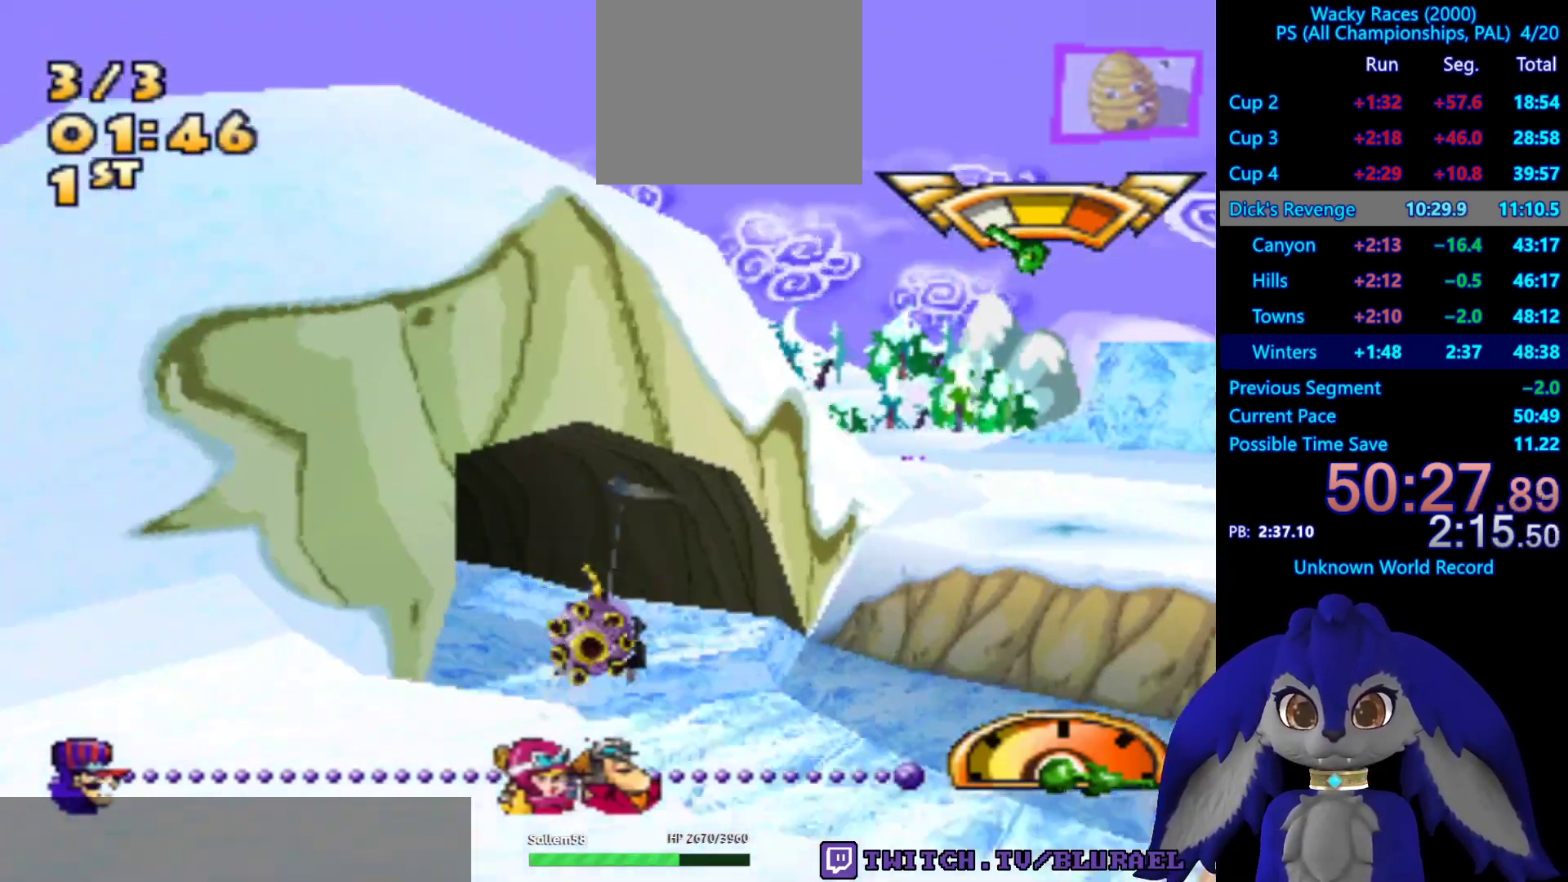
{"buttons": [], "left_stick": "left", "right_stick": "center", "events": [[167, "left_stick", "center"], [367, "left_stick", "left"]]}
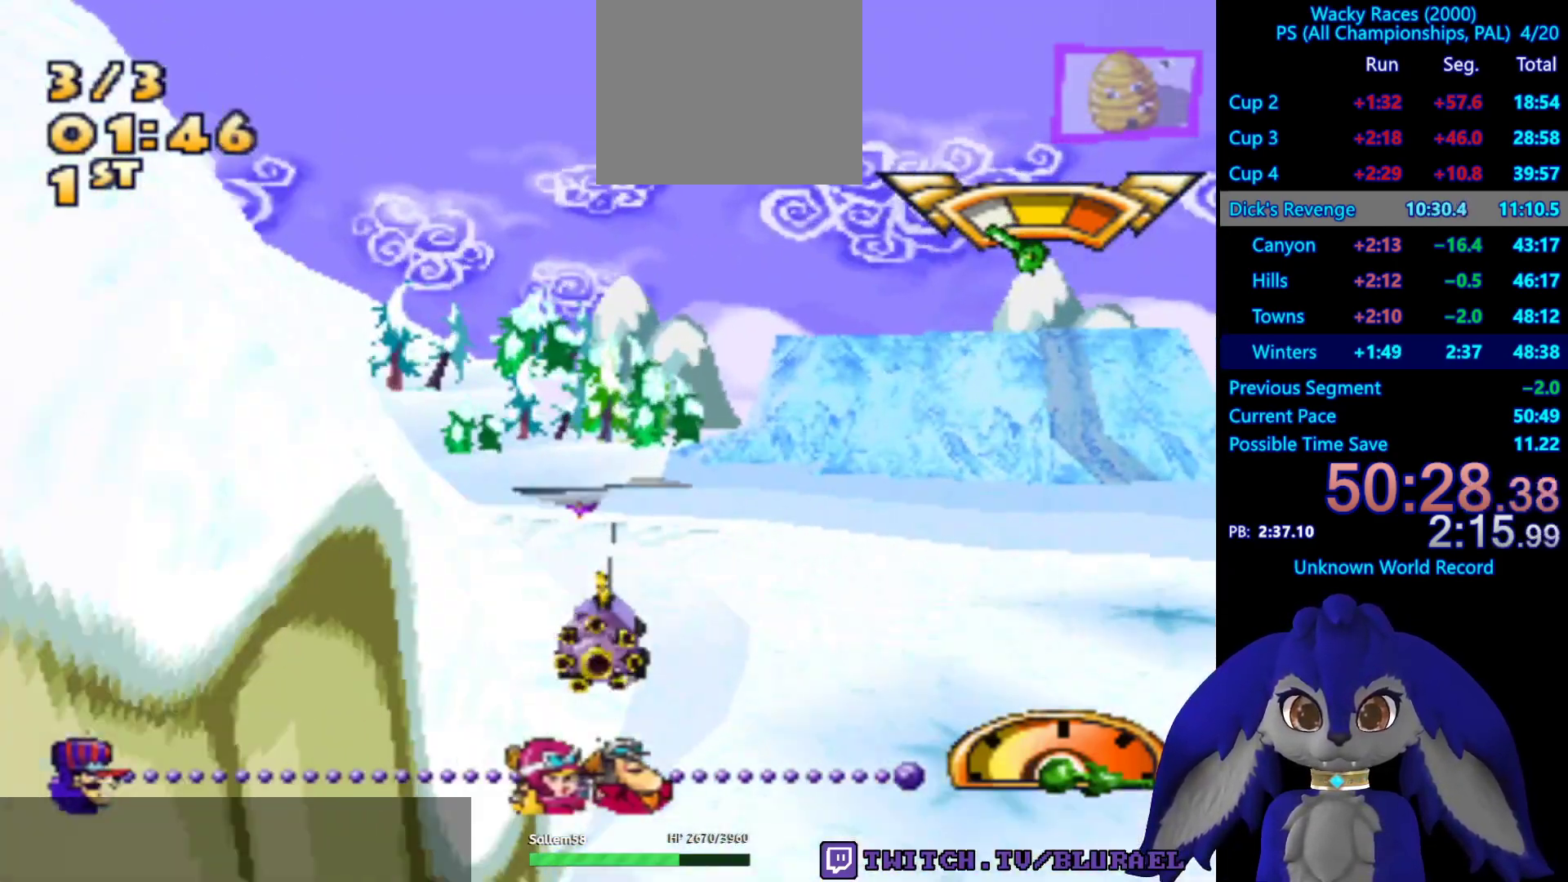
{"buttons": [], "left_stick": "left", "right_stick": "center", "events": [[17, "SQUARE", "down"], [400, "SQUARE", "up"]]}
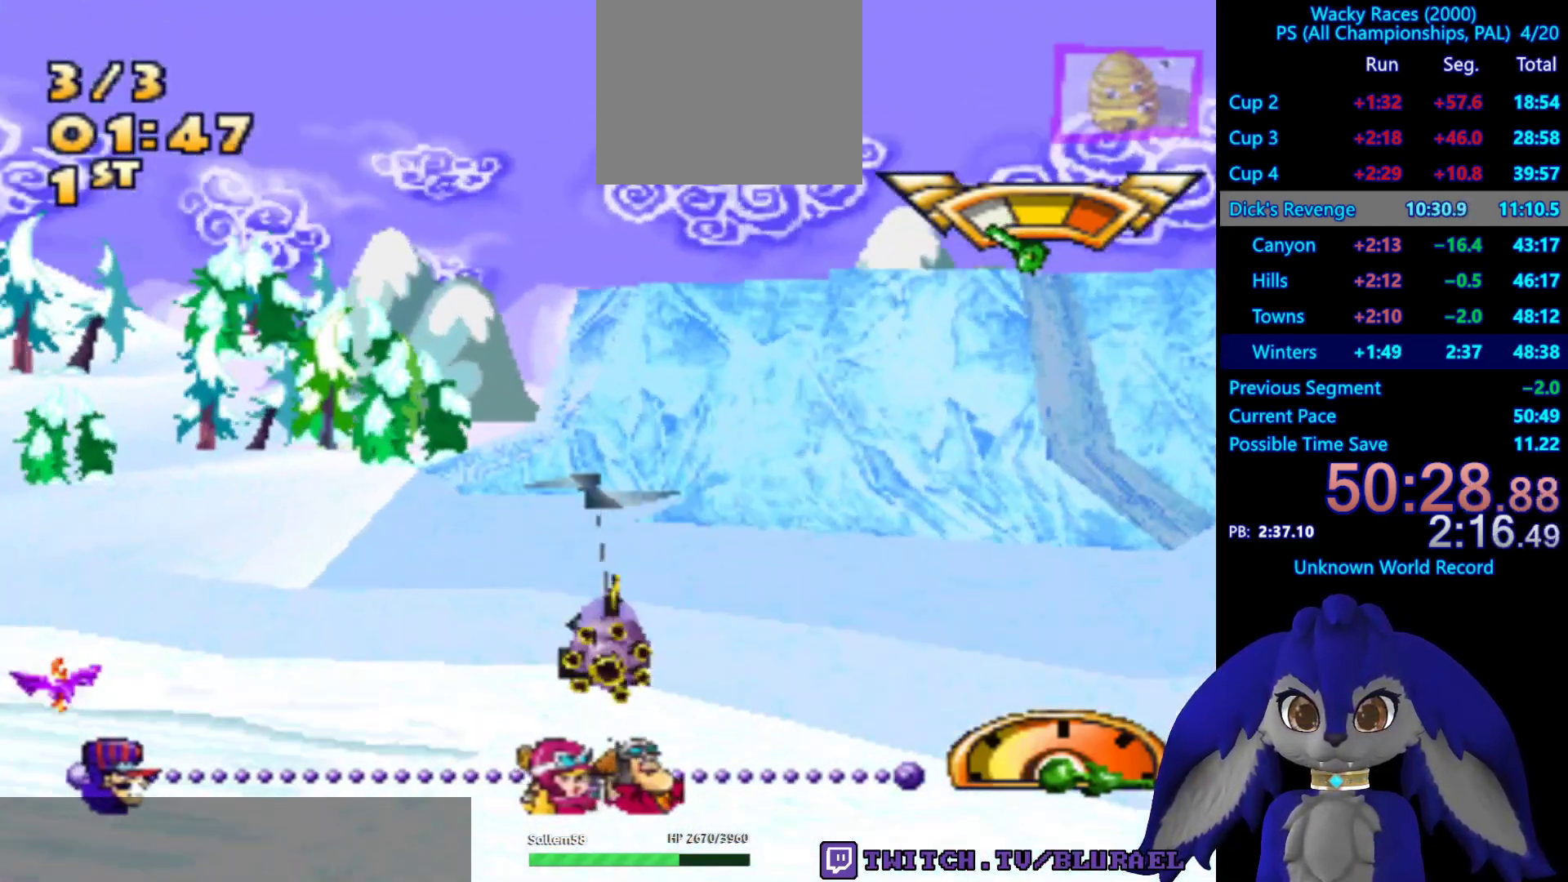
{"buttons": ["CROSS"], "left_stick": "center", "right_stick": "center", "events": [[67, "CROSS", "down"], [383, "left_stick", "center"]]}
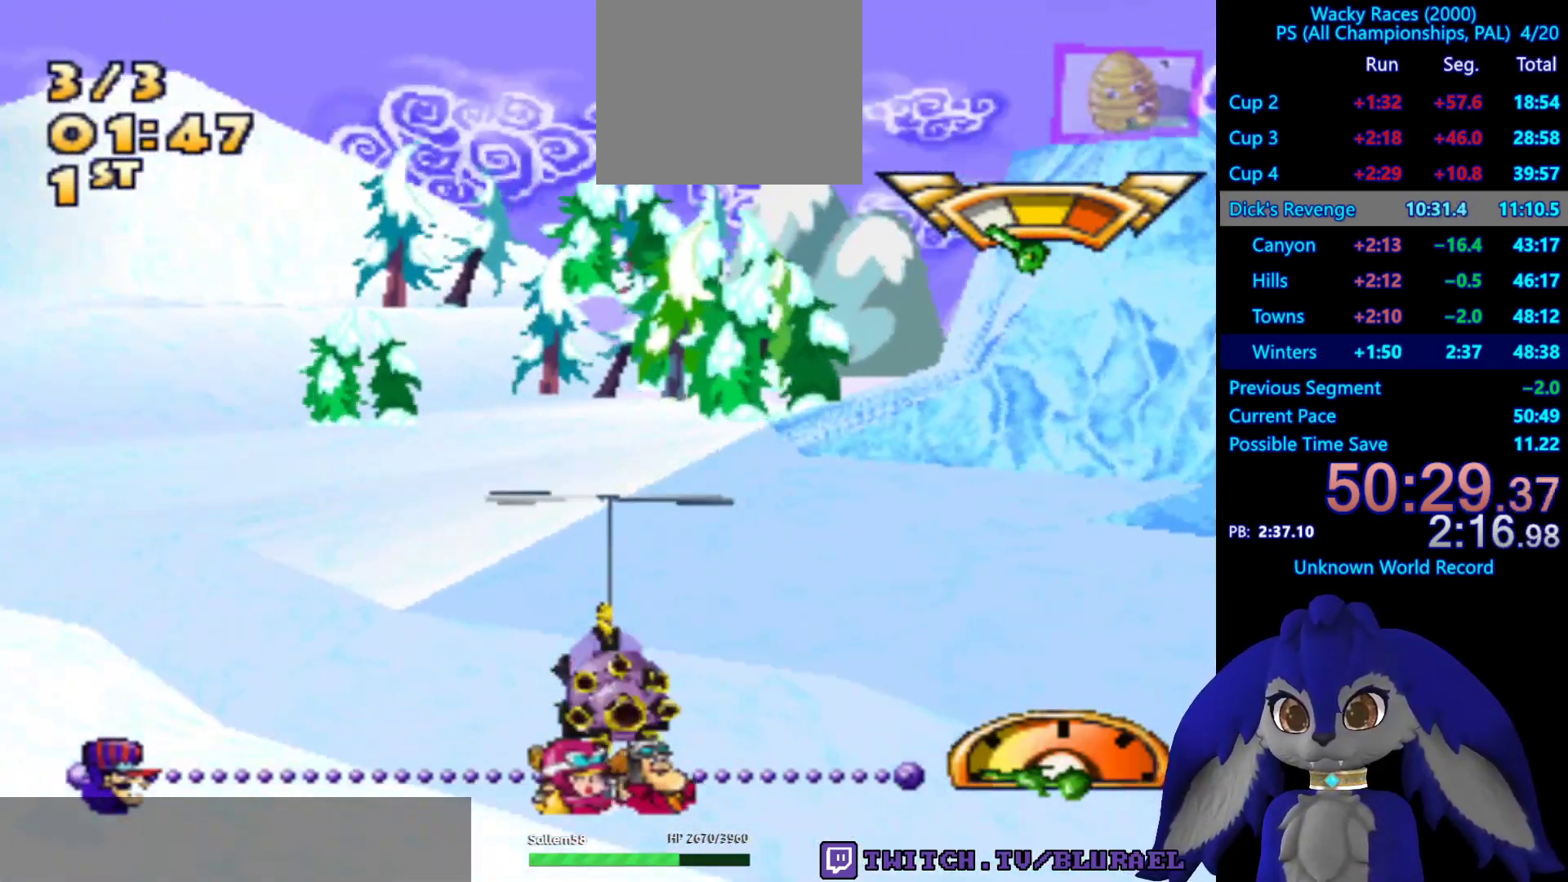
{"buttons": [], "left_stick": "down-left", "right_stick": "center", "events": [[133, "left_stick", "down-left"], [367, "CROSS", "up"]]}
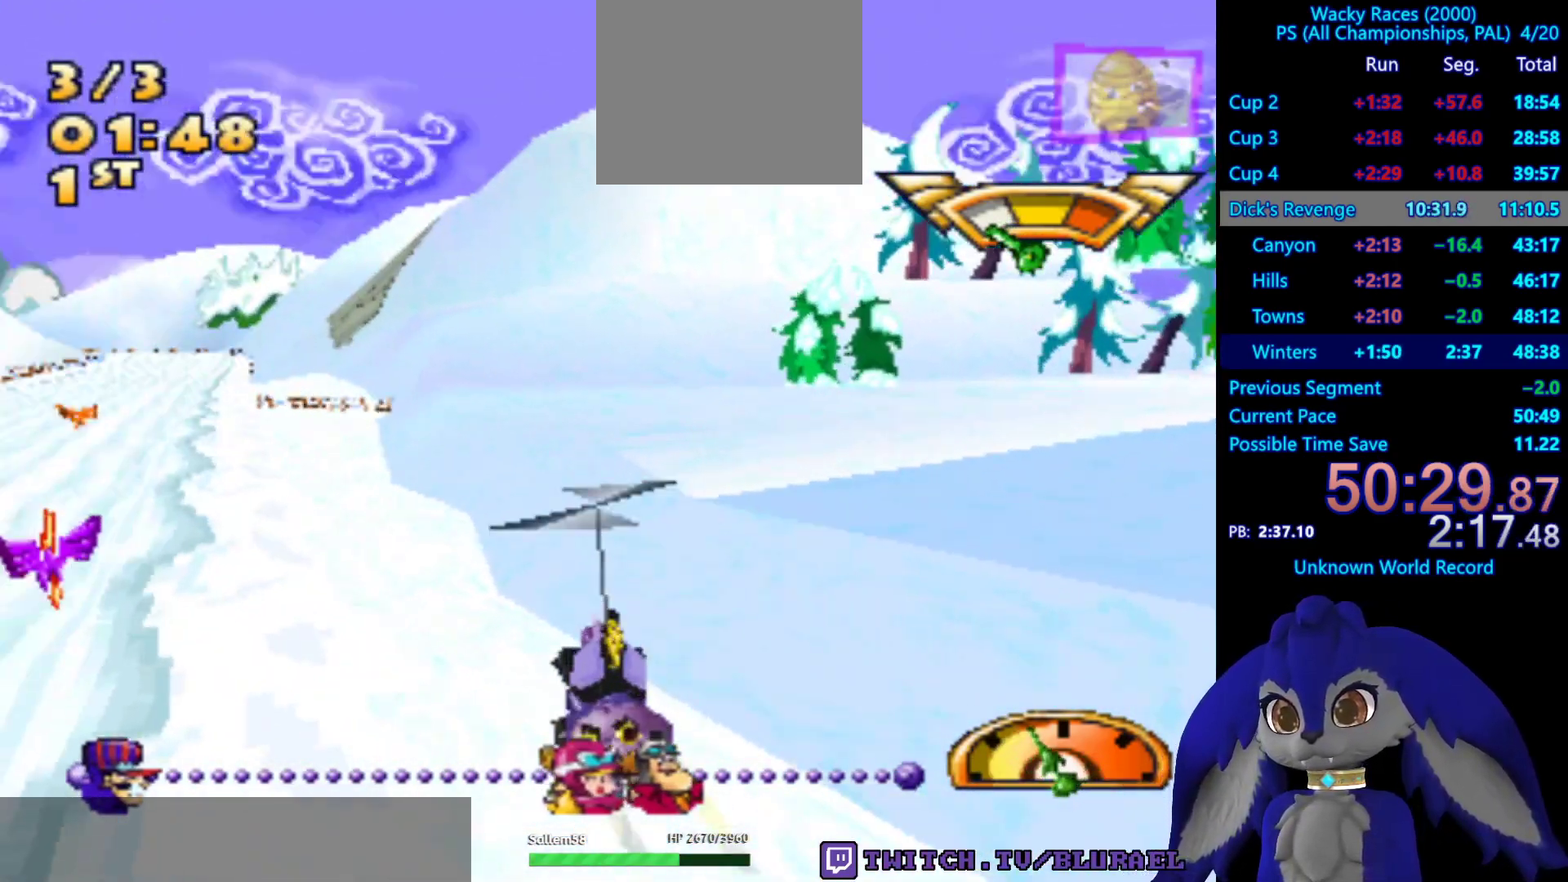
{"buttons": ["CROSS"], "left_stick": "right", "right_stick": "center", "events": [[33, "CROSS", "down"], [150, "left_stick", "center"], [417, "left_stick", "right"]]}
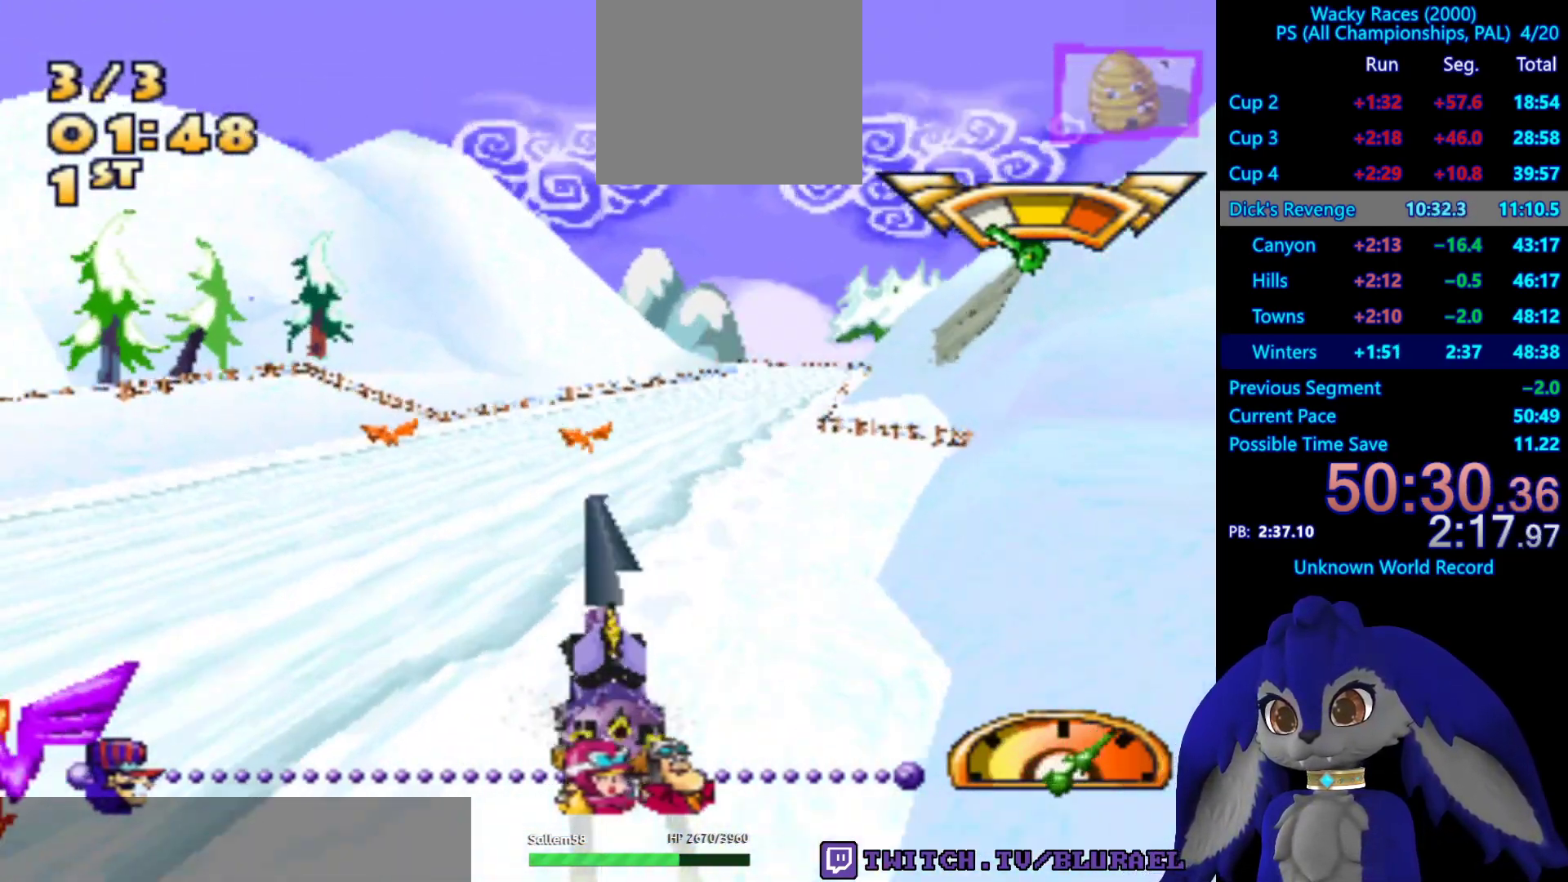
{"buttons": ["CROSS"], "left_stick": "right", "right_stick": "center", "events": [[33, "left_stick", "center"], [433, "left_stick", "right"]]}
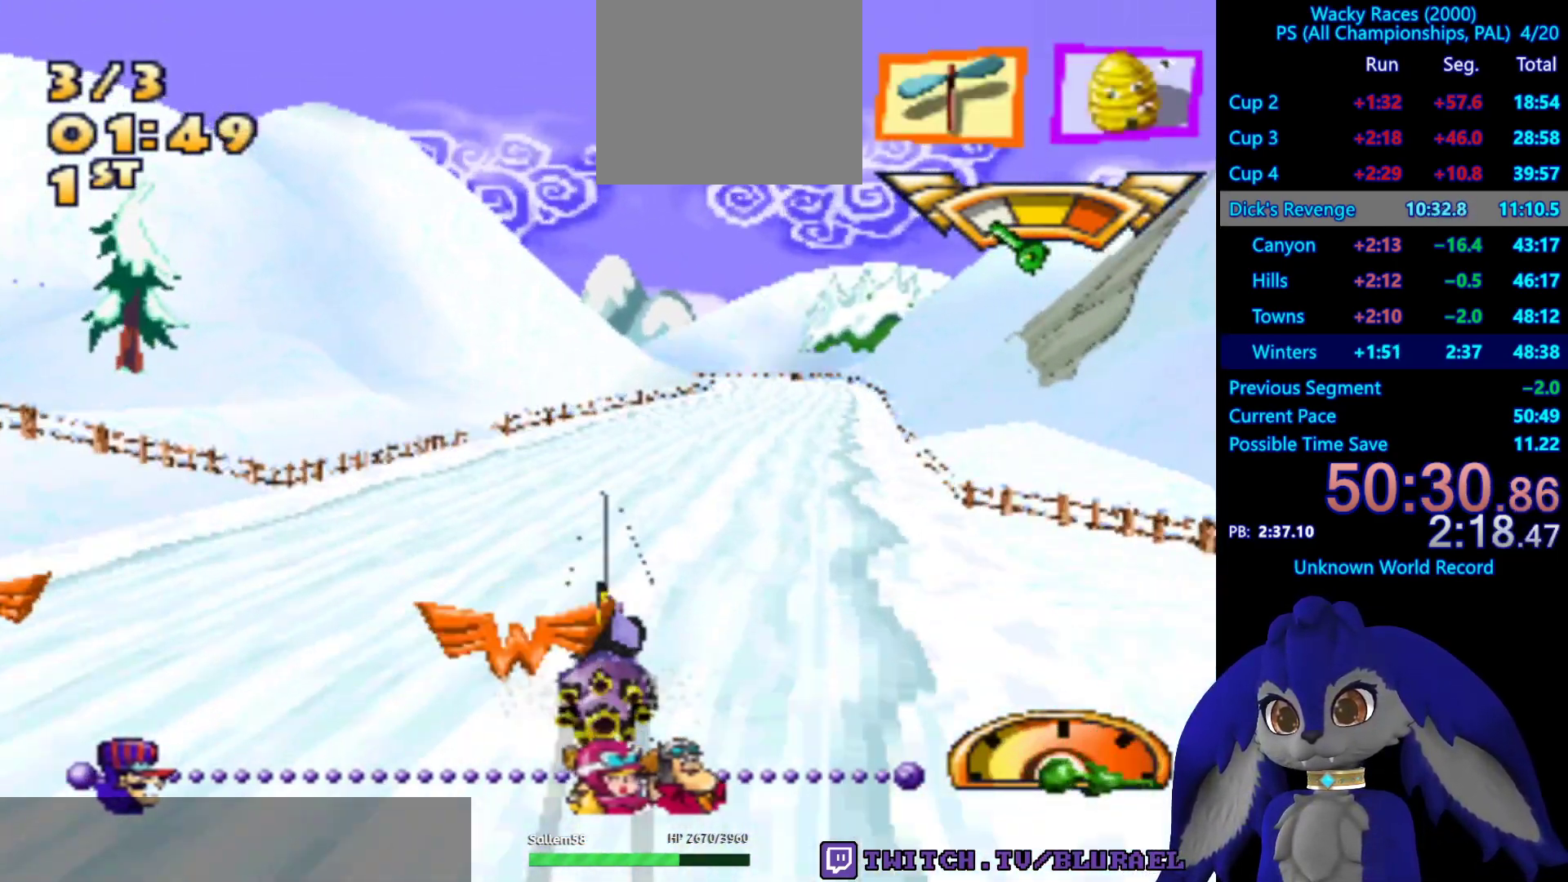
{"buttons": ["CROSS"], "left_stick": "center", "right_stick": "center", "events": [[67, "left_stick", "center"], [250, "left_stick", "left"], [350, "left_stick", "center"]]}
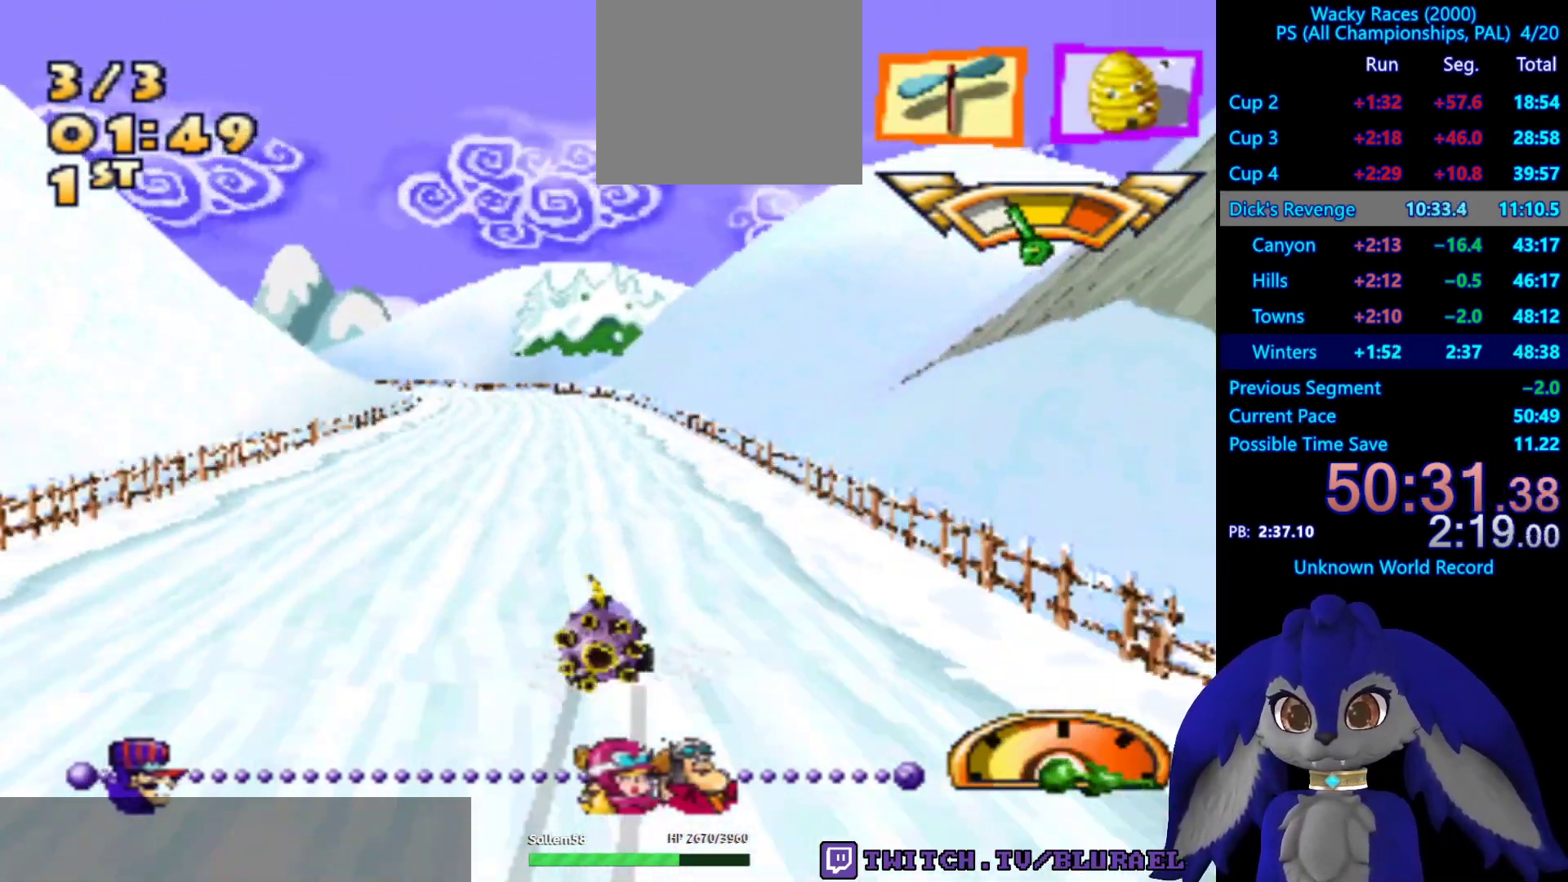
{"buttons": [], "left_stick": "left", "right_stick": "center", "events": [[383, "CROSS", "up"], [483, "left_stick", "left"]]}
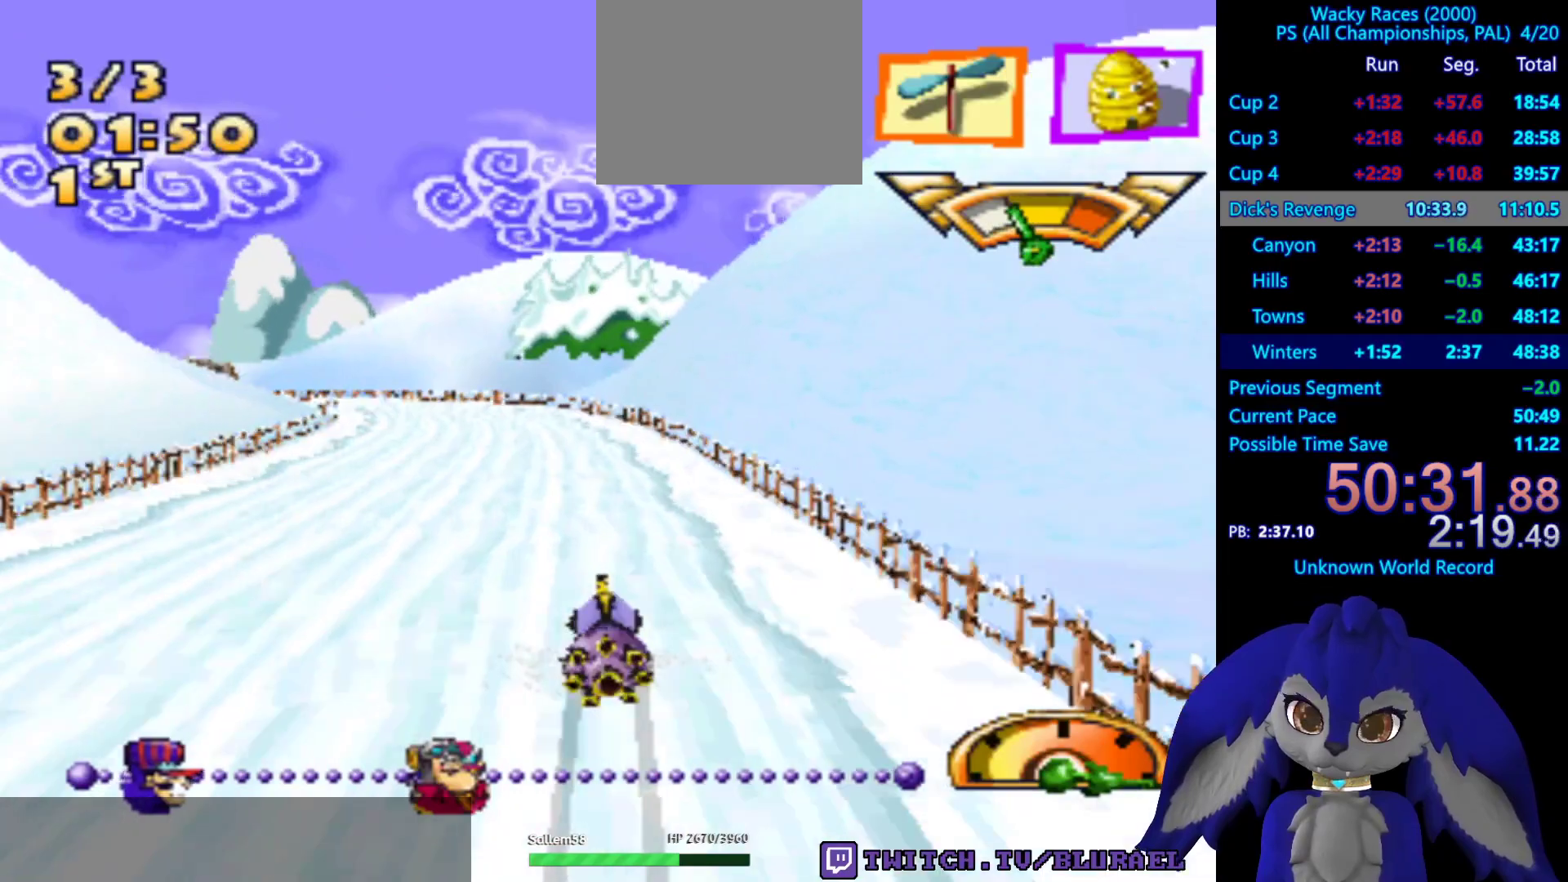
{"buttons": [], "left_stick": "left", "right_stick": "center", "events": []}
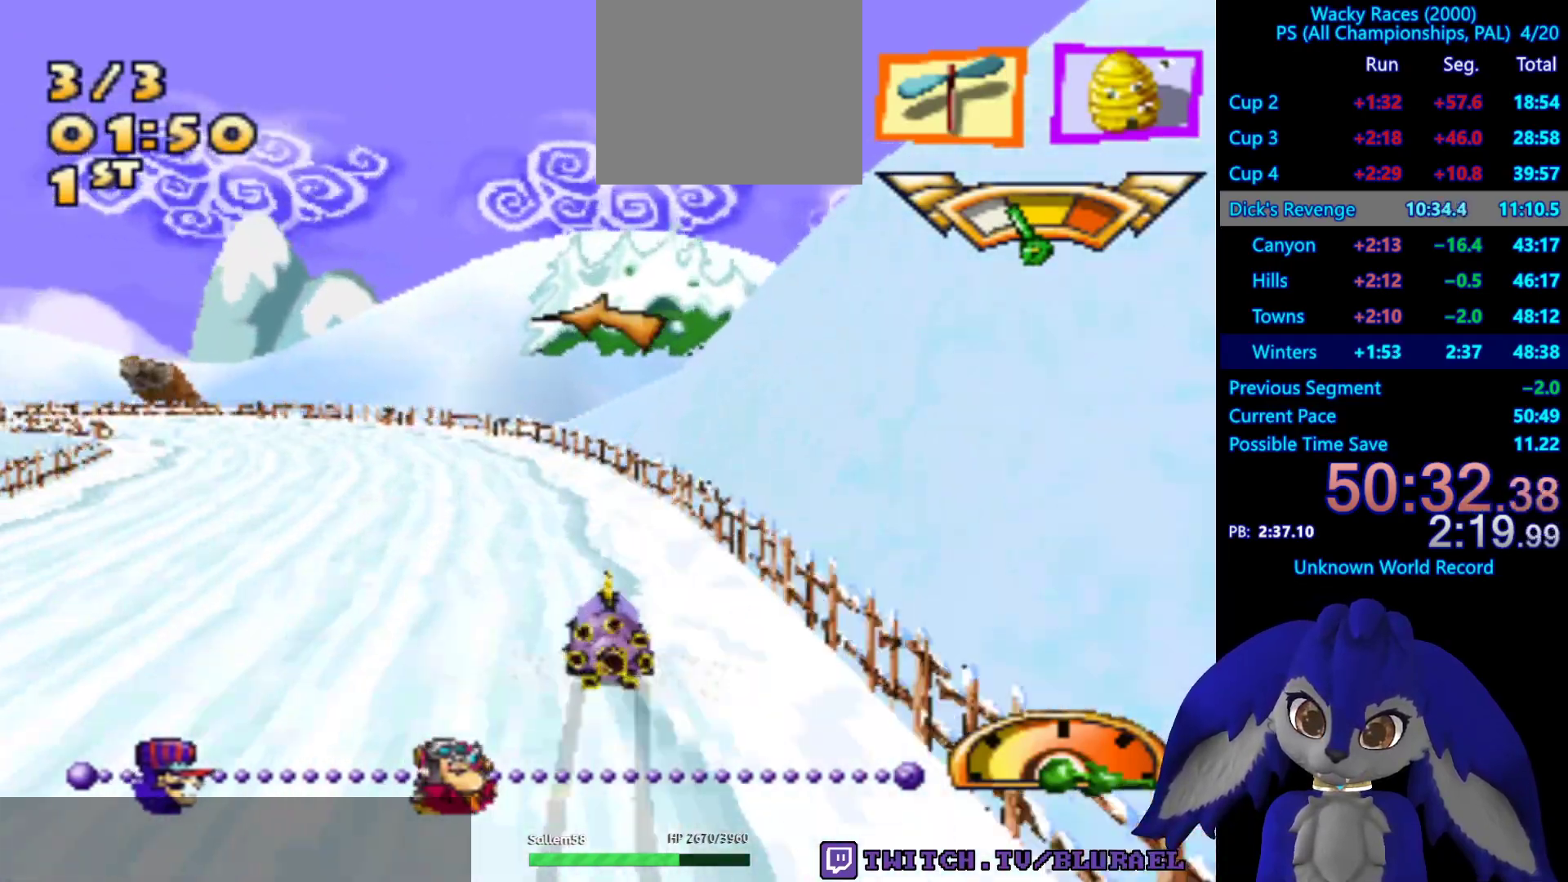
{"buttons": [], "left_stick": "left", "right_stick": "center", "events": []}
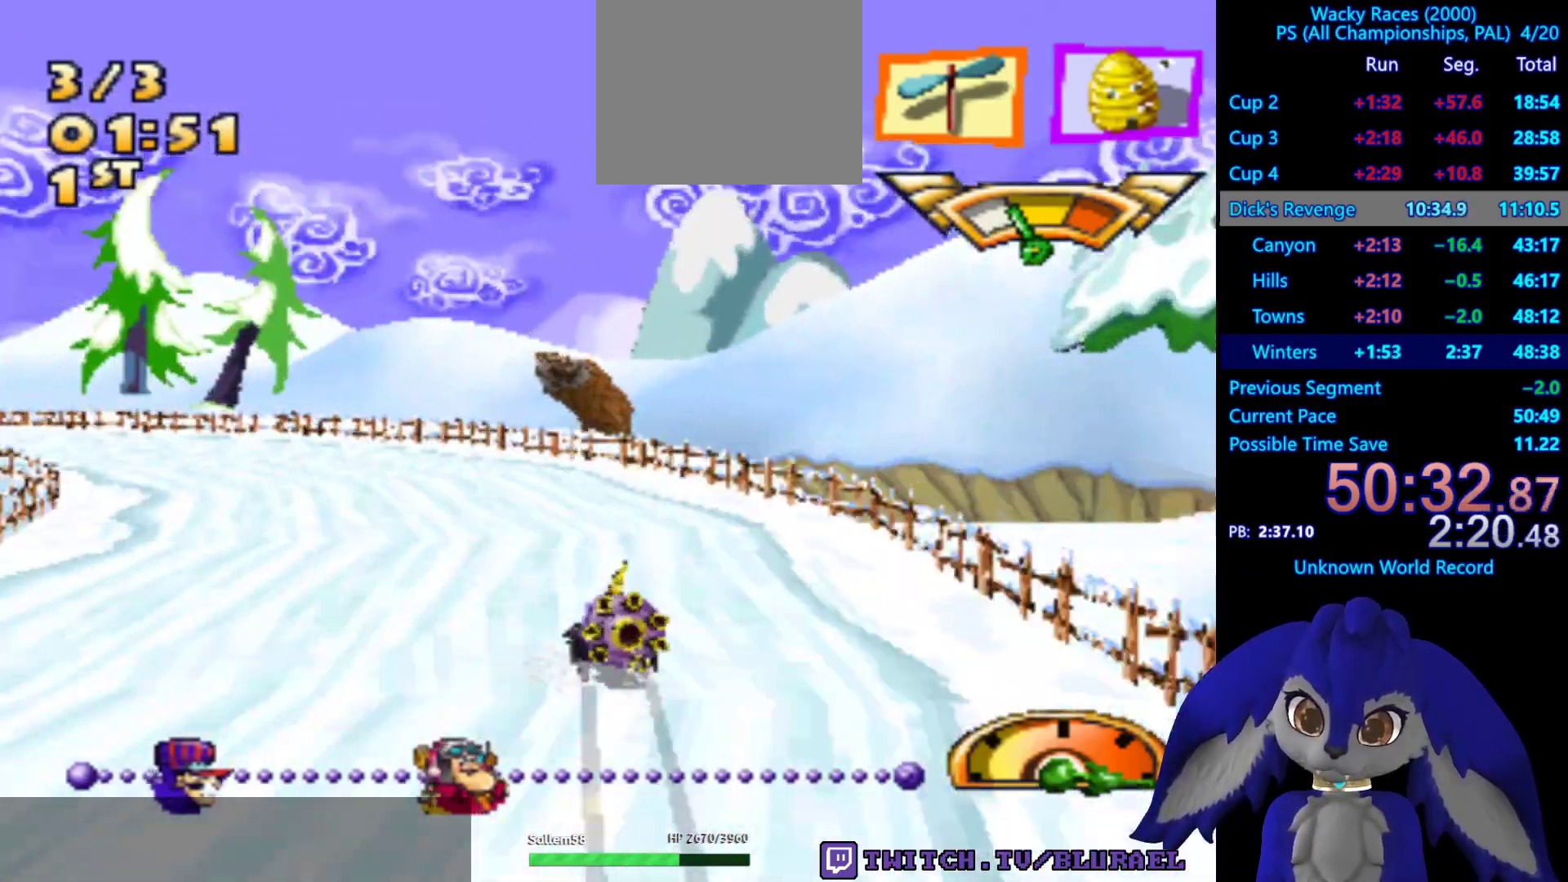
{"buttons": [], "left_stick": "left", "right_stick": "center", "events": []}
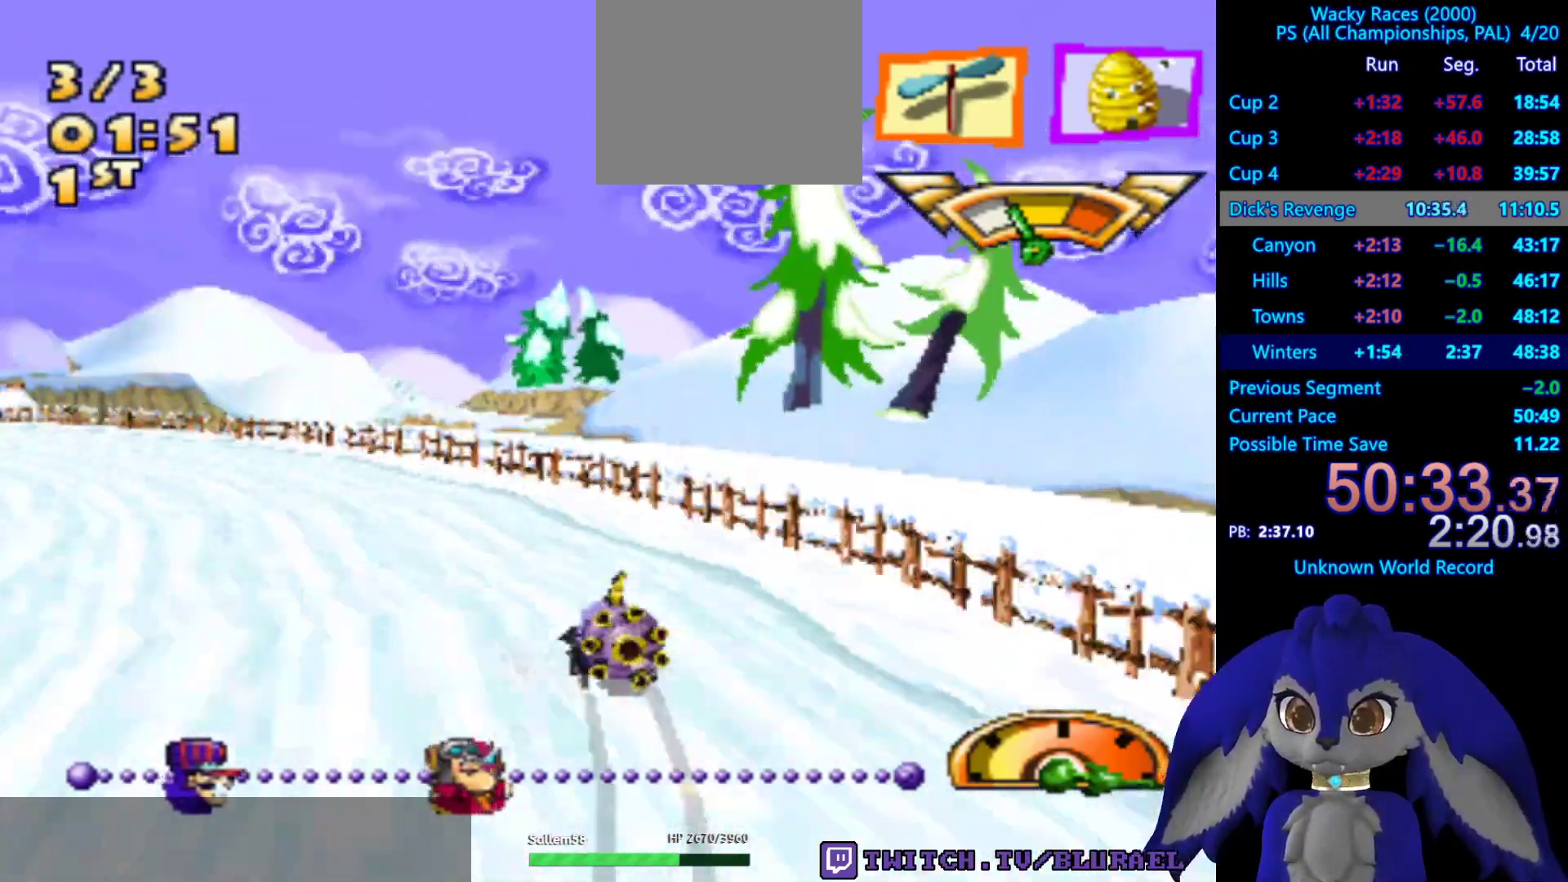
{"buttons": ["SQUARE"], "left_stick": "center", "right_stick": "center", "events": [[183, "SQUARE", "down"], [467, "left_stick", "center"]]}
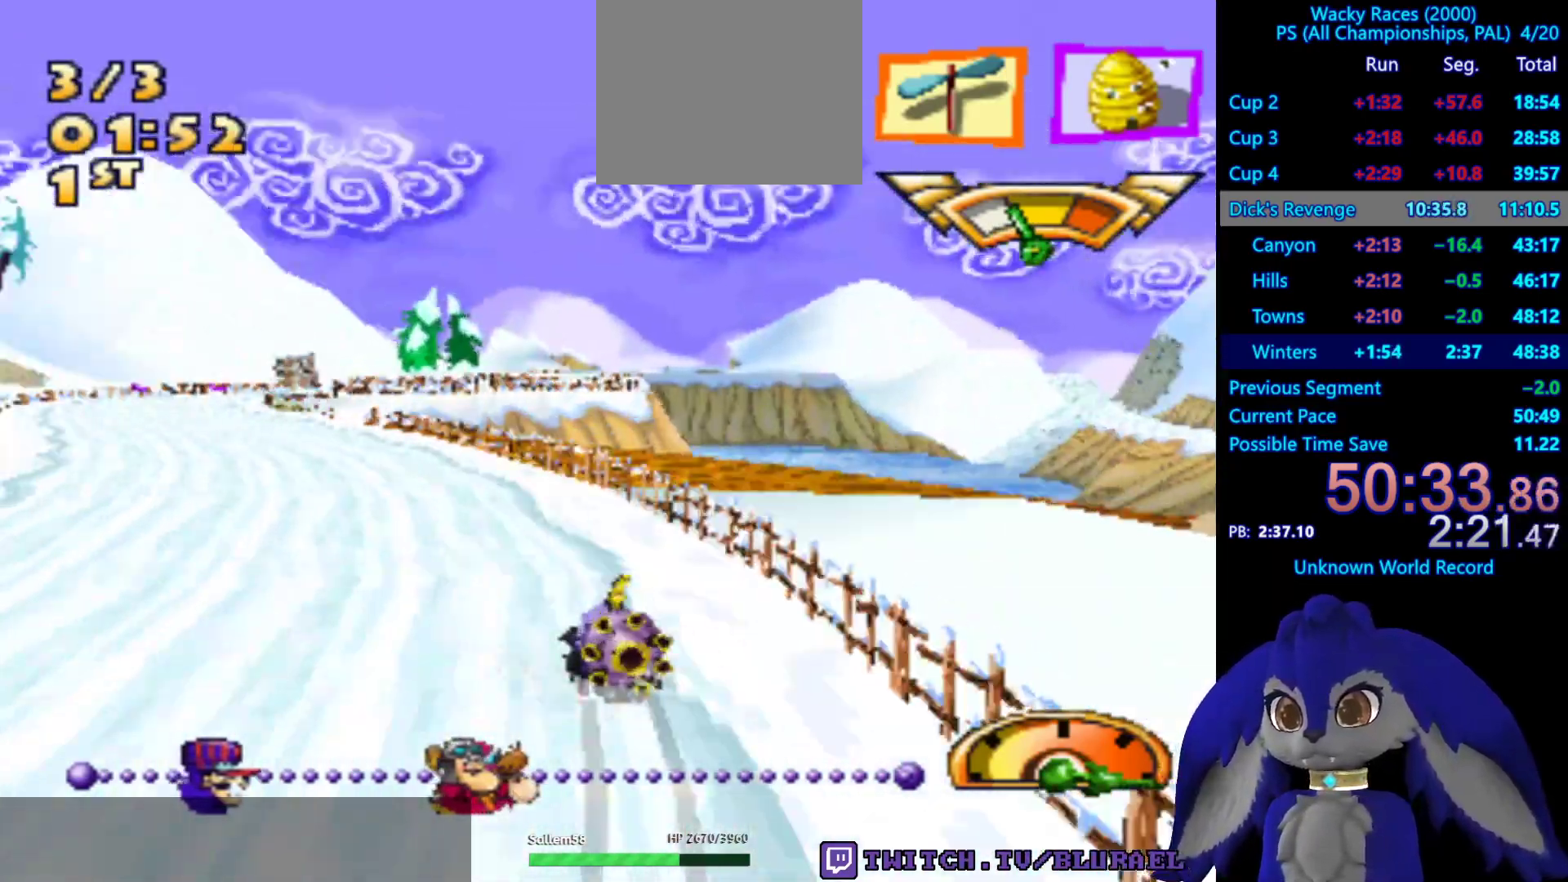
{"buttons": ["SQUARE"], "left_stick": "right", "right_stick": "center", "events": [[483, "left_stick", "right"]]}
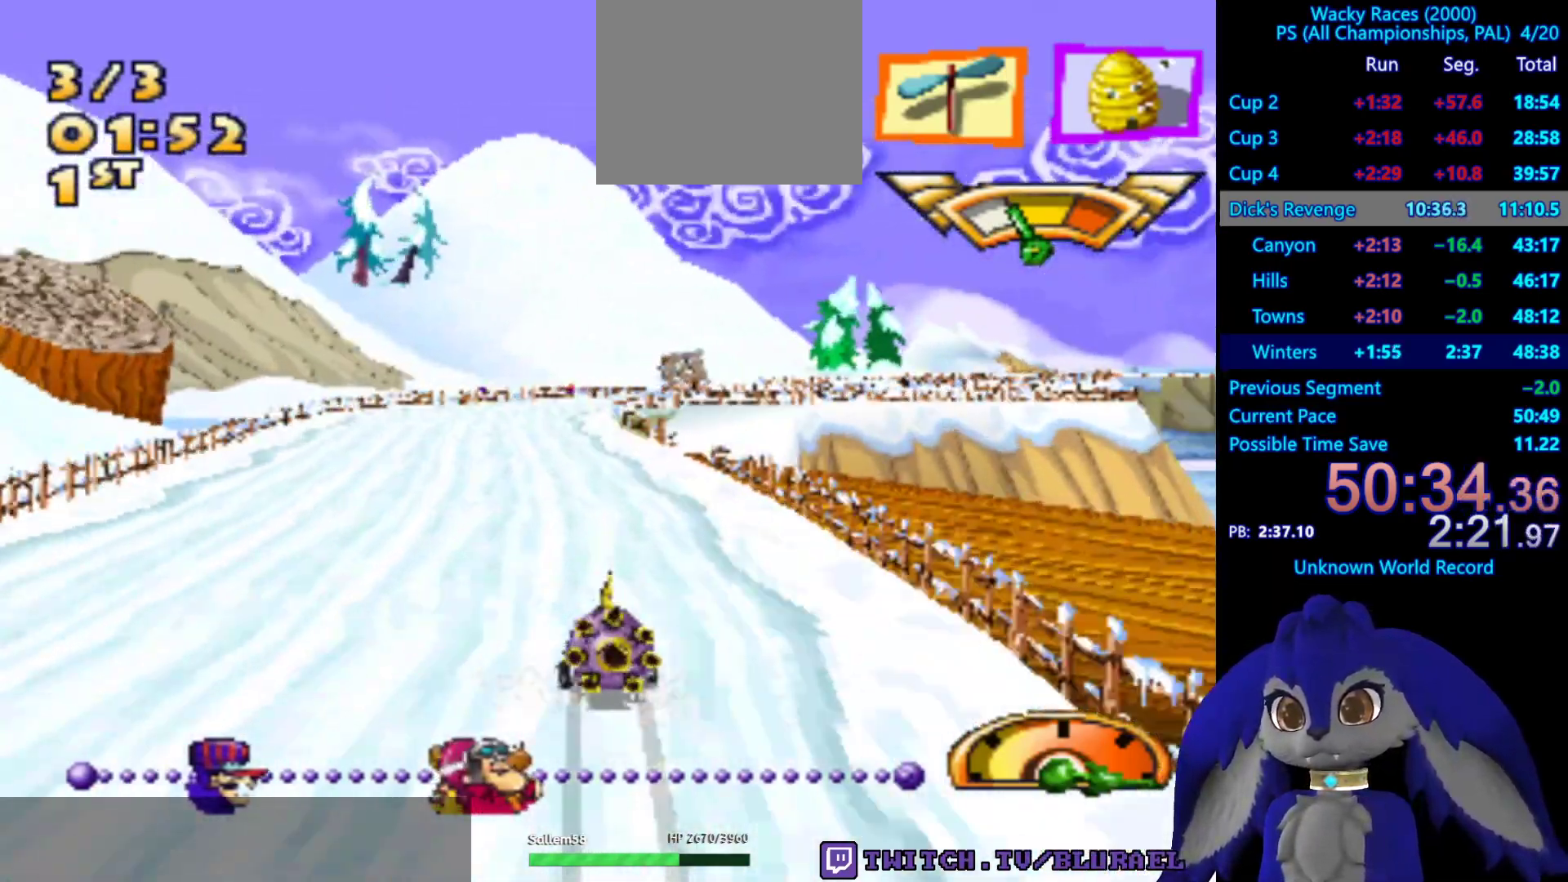
{"buttons": ["SQUARE"], "left_stick": "right", "right_stick": "center", "events": []}